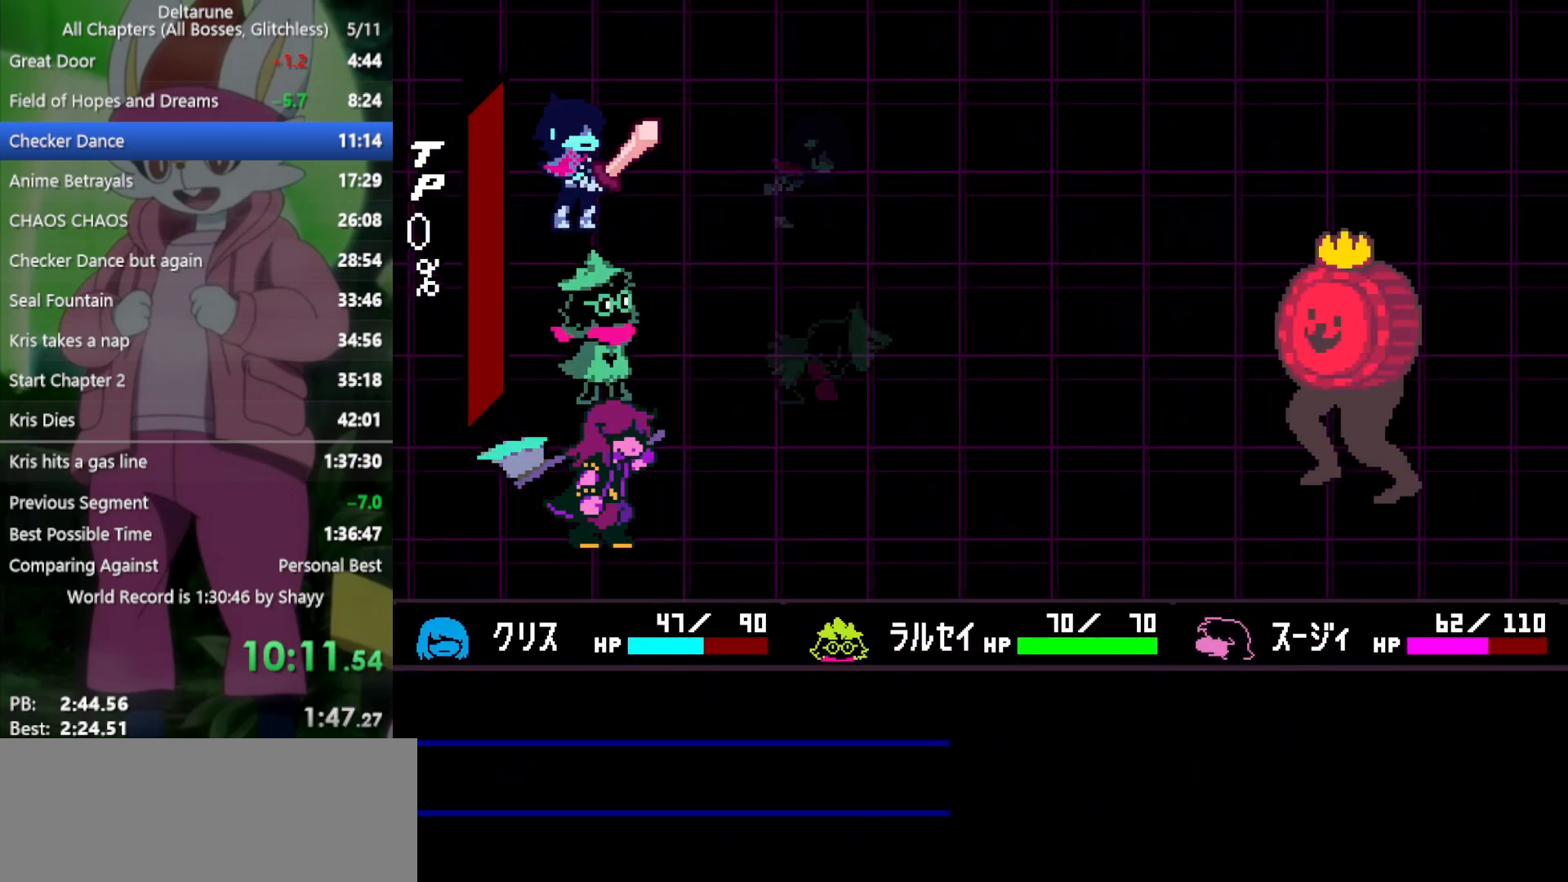
Gameplay with keyboard; each line is a JSON object with the keys held at the frame after it. "events" lists presses ("down") and releases ("up") of "c", "ctrl", "down", "left", "return", "right", "shift", "up", "x" and "z" between this image and that frame as [ms after this image, input, new state], when the widget could be followed in between. No other keys are recorded. Mouse input is not recorded.
{"keys": ["x"], "events": [[33, "z", "up"]]}
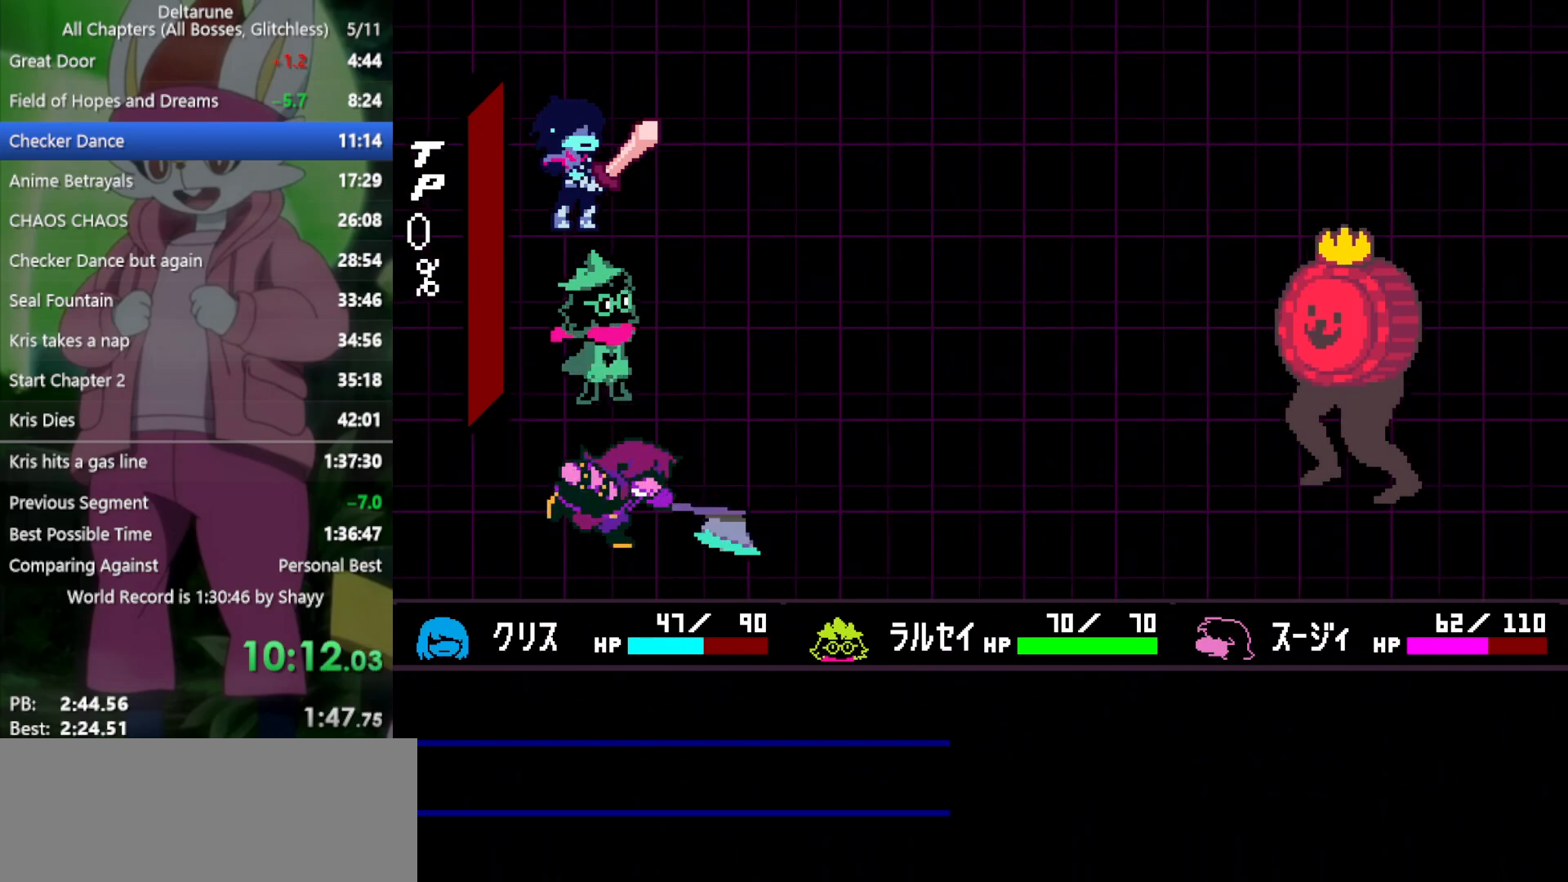
{"keys": ["x"], "events": []}
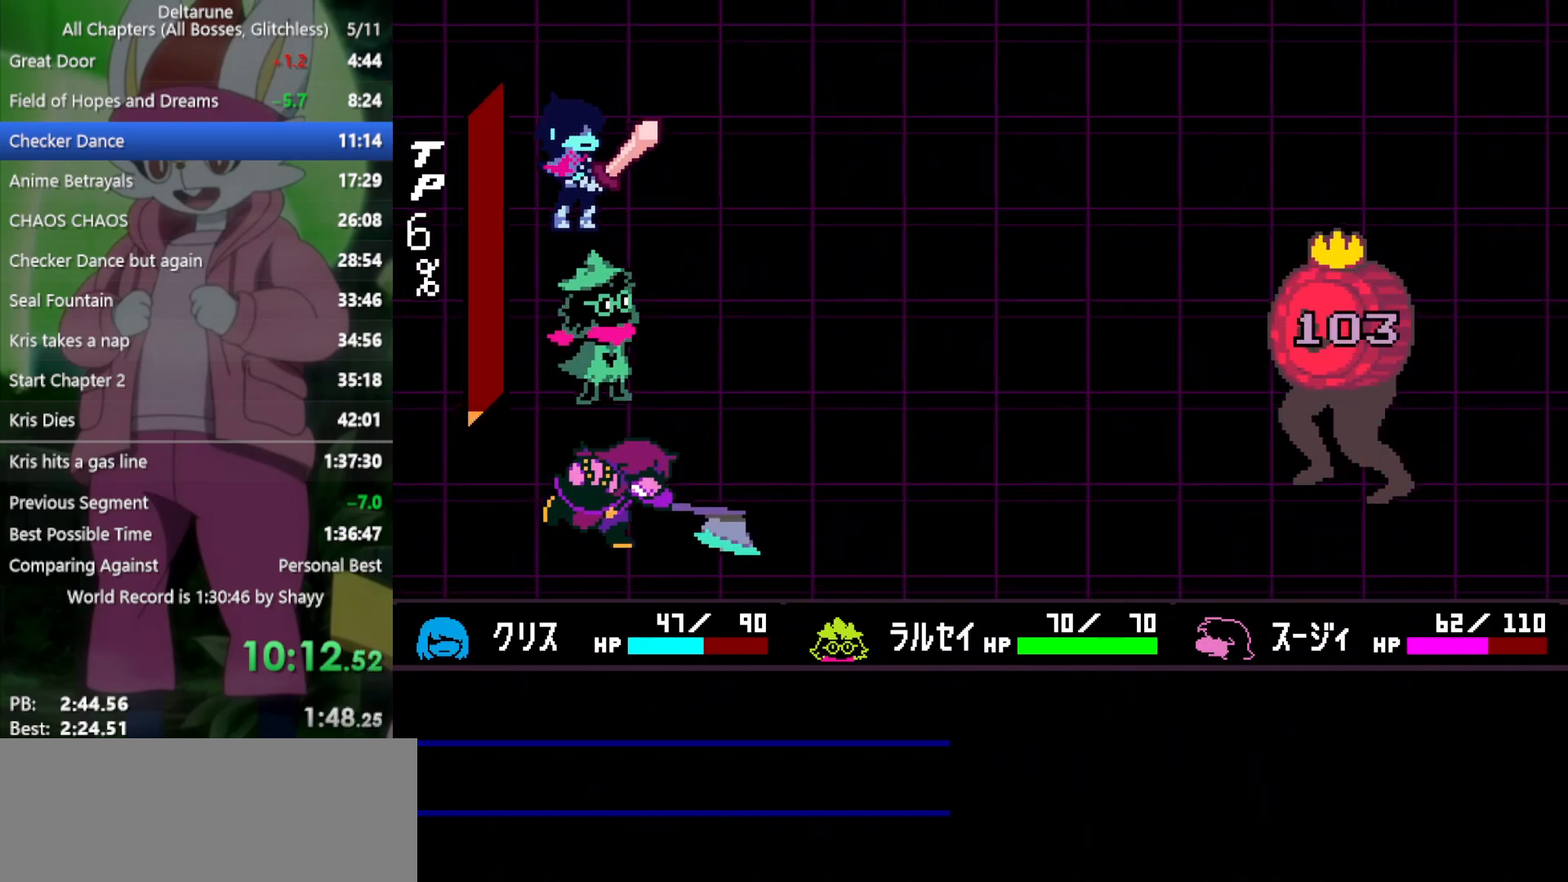
{"keys": ["x"], "events": [[183, "return", "down"], [233, "z", "down"], [283, "return", "up"], [283, "z", "up"], [367, "return", "down"], [417, "return", "up"], [417, "z", "down"], [467, "z", "up"]]}
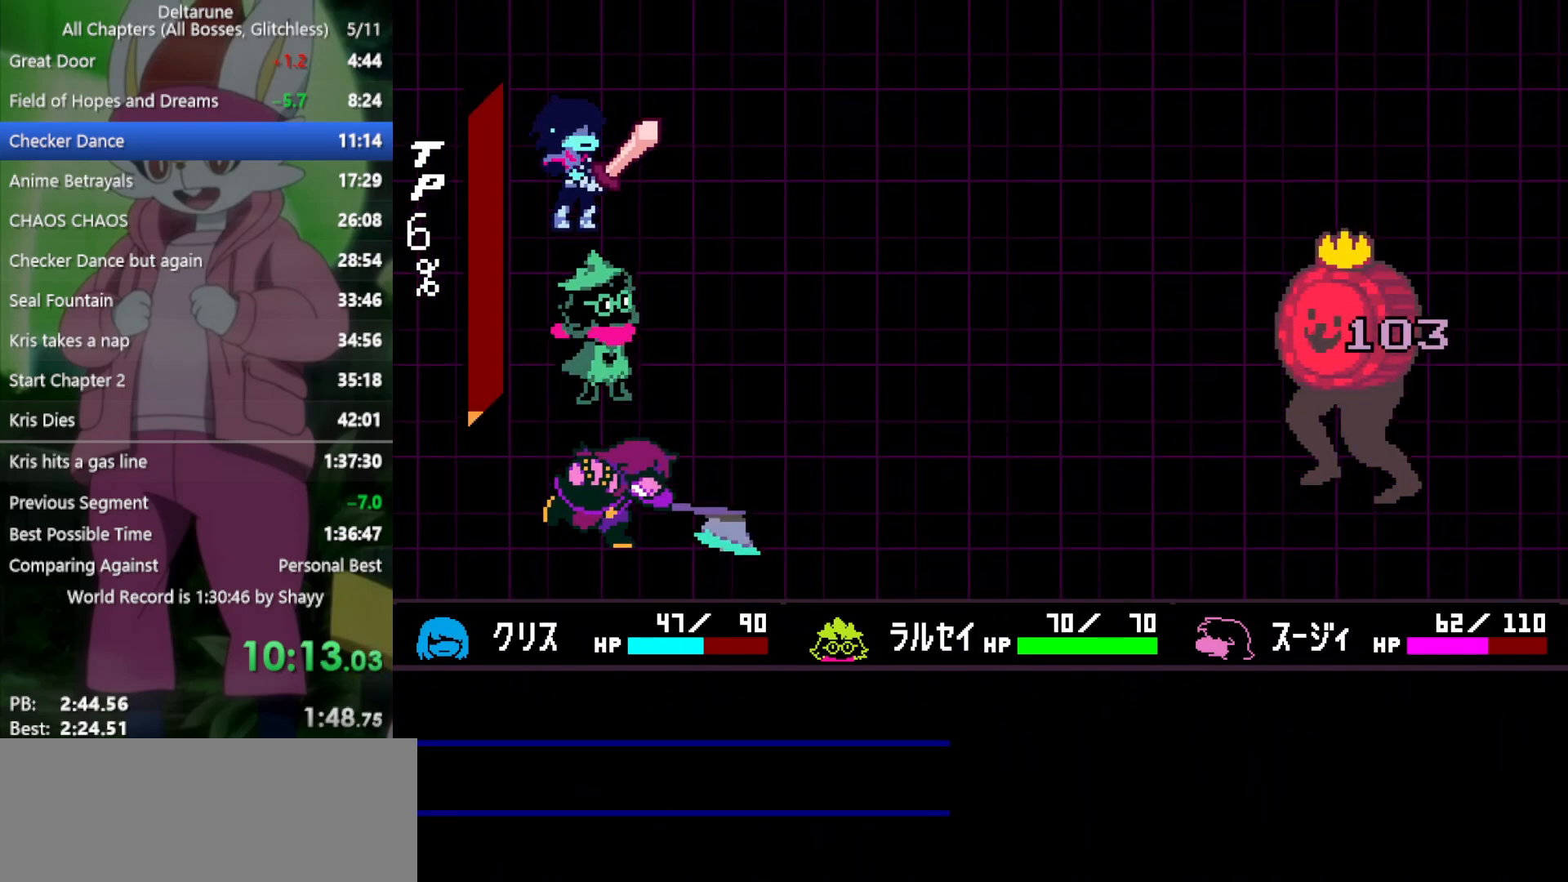
{"keys": ["x"], "events": [[50, "return", "down"], [100, "return", "up"]]}
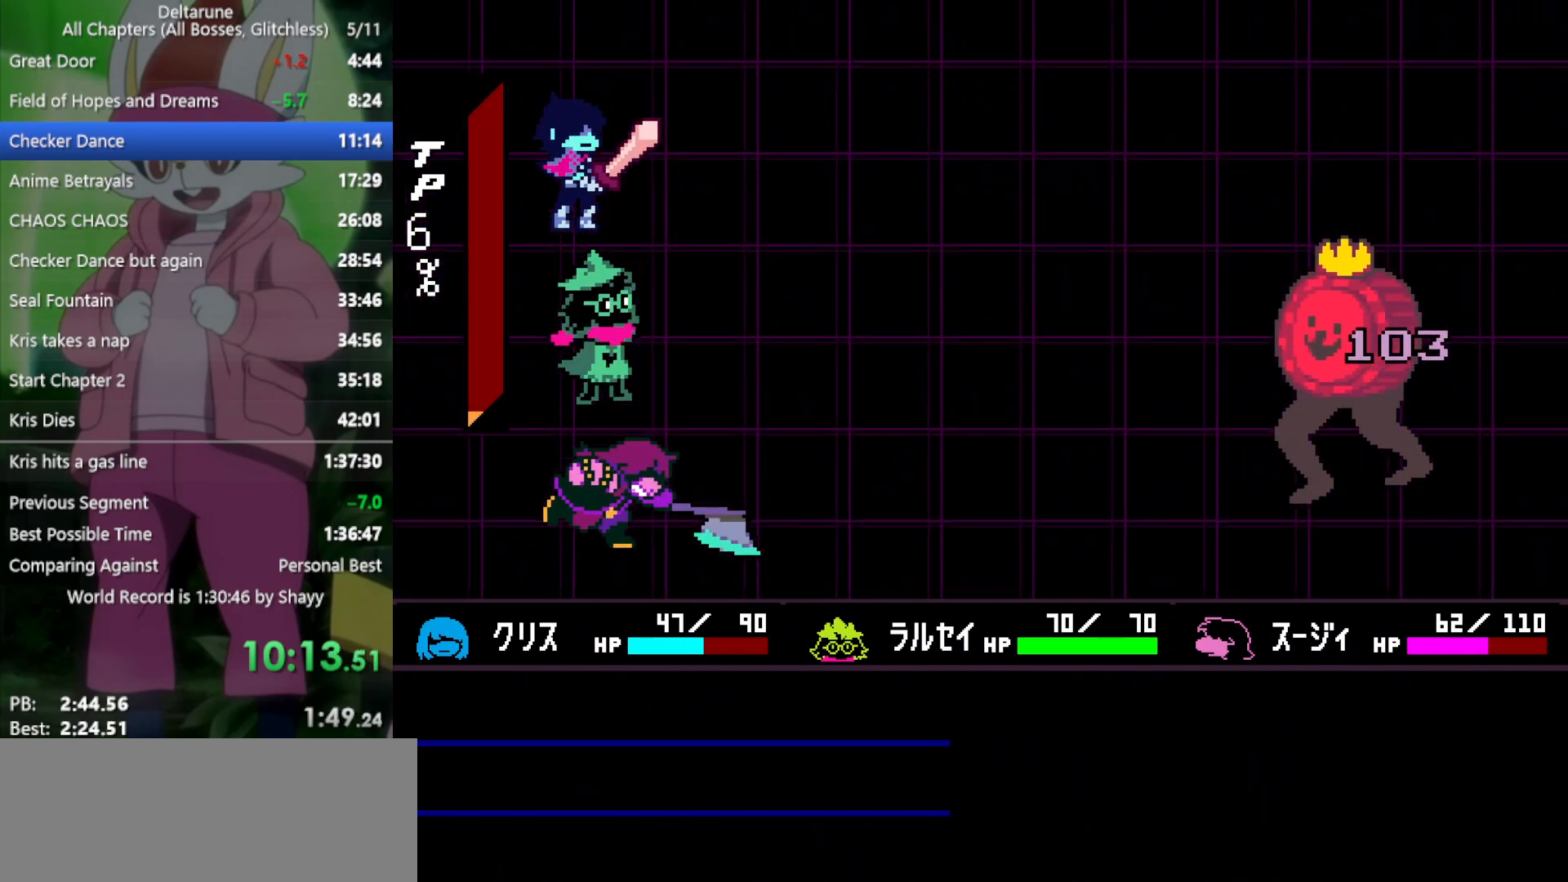
{"keys": ["x"], "events": []}
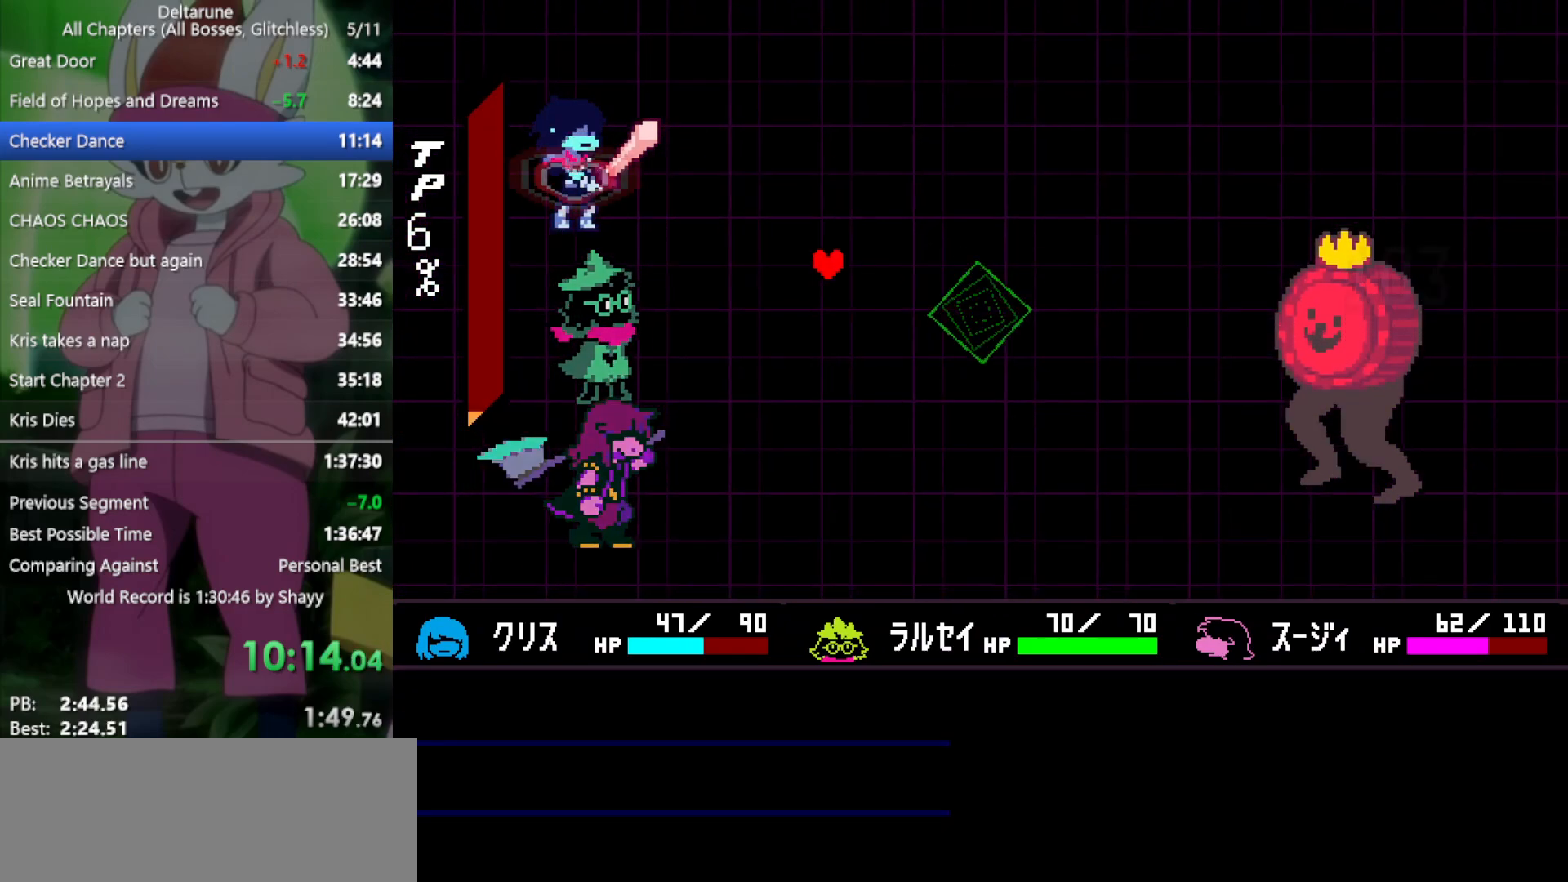
{"keys": ["x"], "events": []}
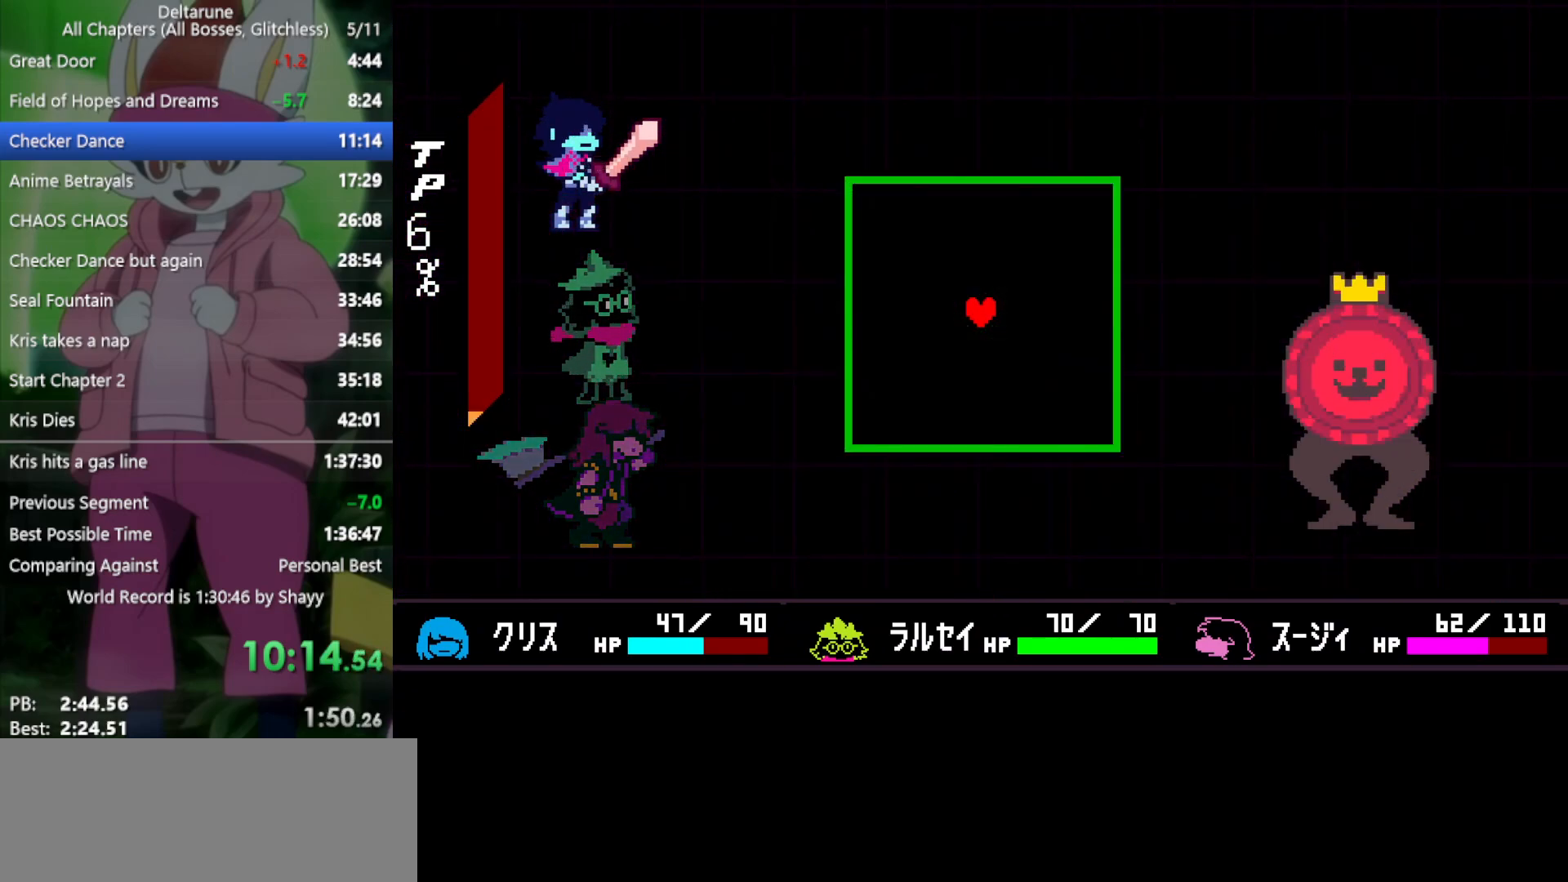
{"keys": ["left"], "events": [[67, "z", "down"], [167, "z", "up"], [200, "x", "up"], [433, "left", "down"]]}
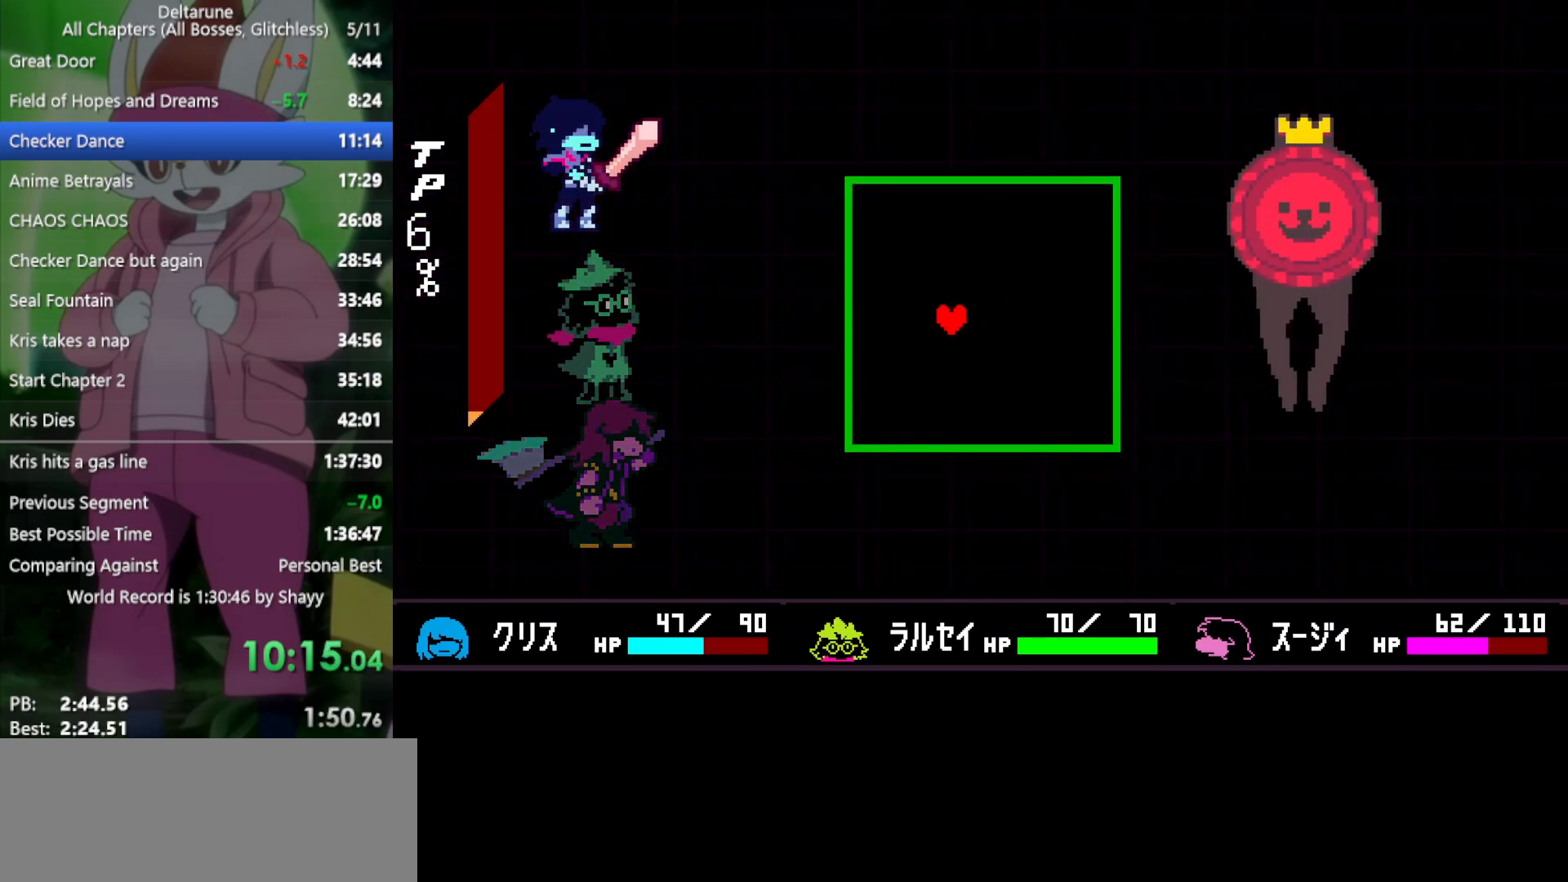
{"keys": ["down", "right"], "events": [[33, "down", "down"], [117, "right", "down"], [167, "left", "up"]]}
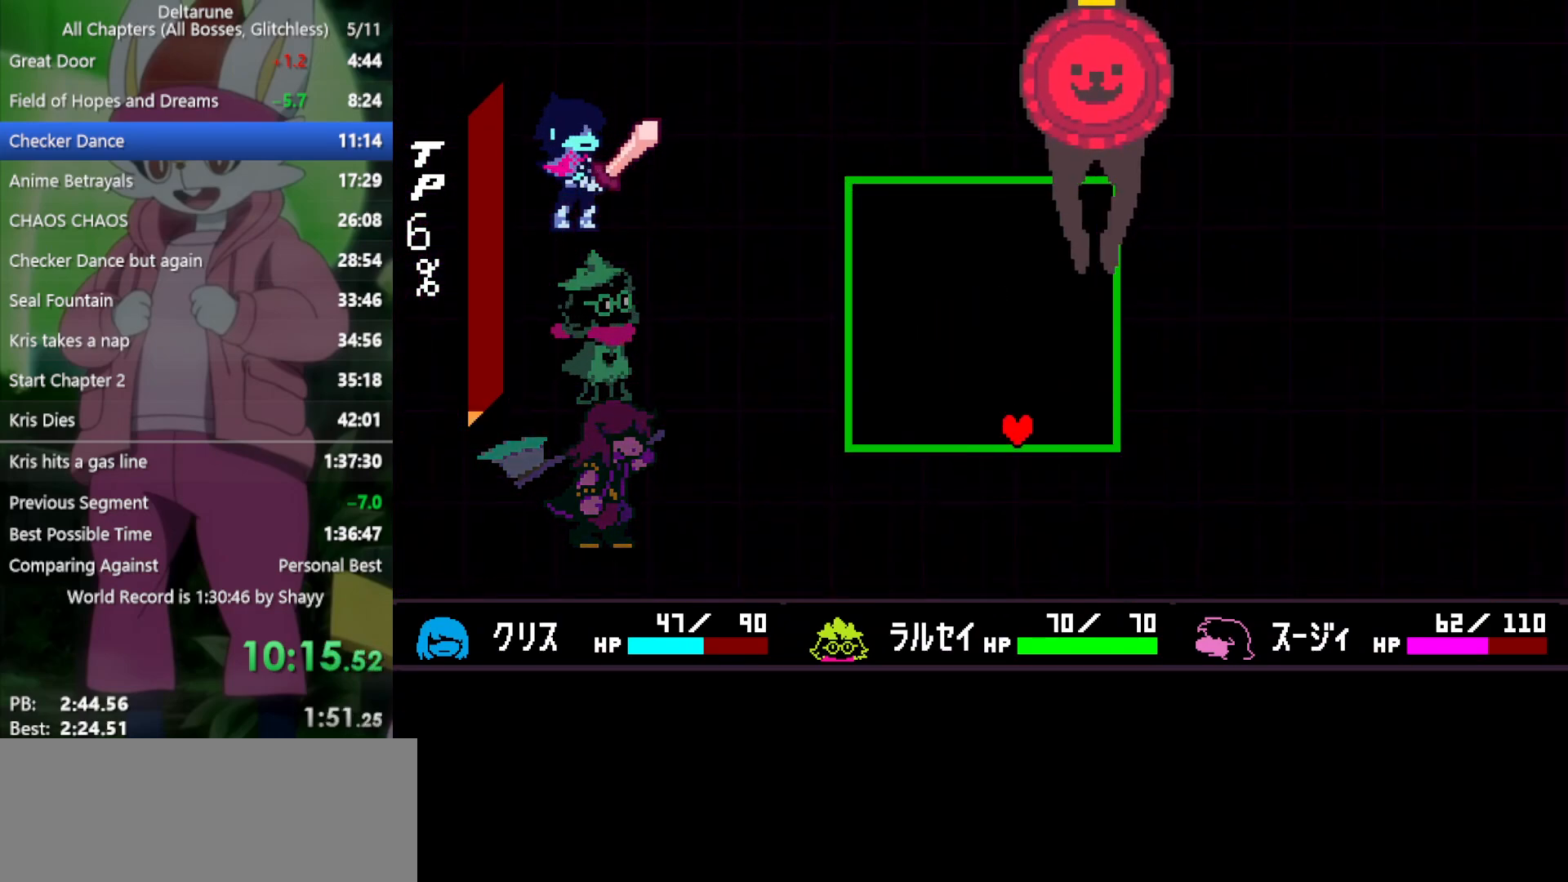
{"keys": [], "events": [[117, "right", "up"], [267, "down", "up"]]}
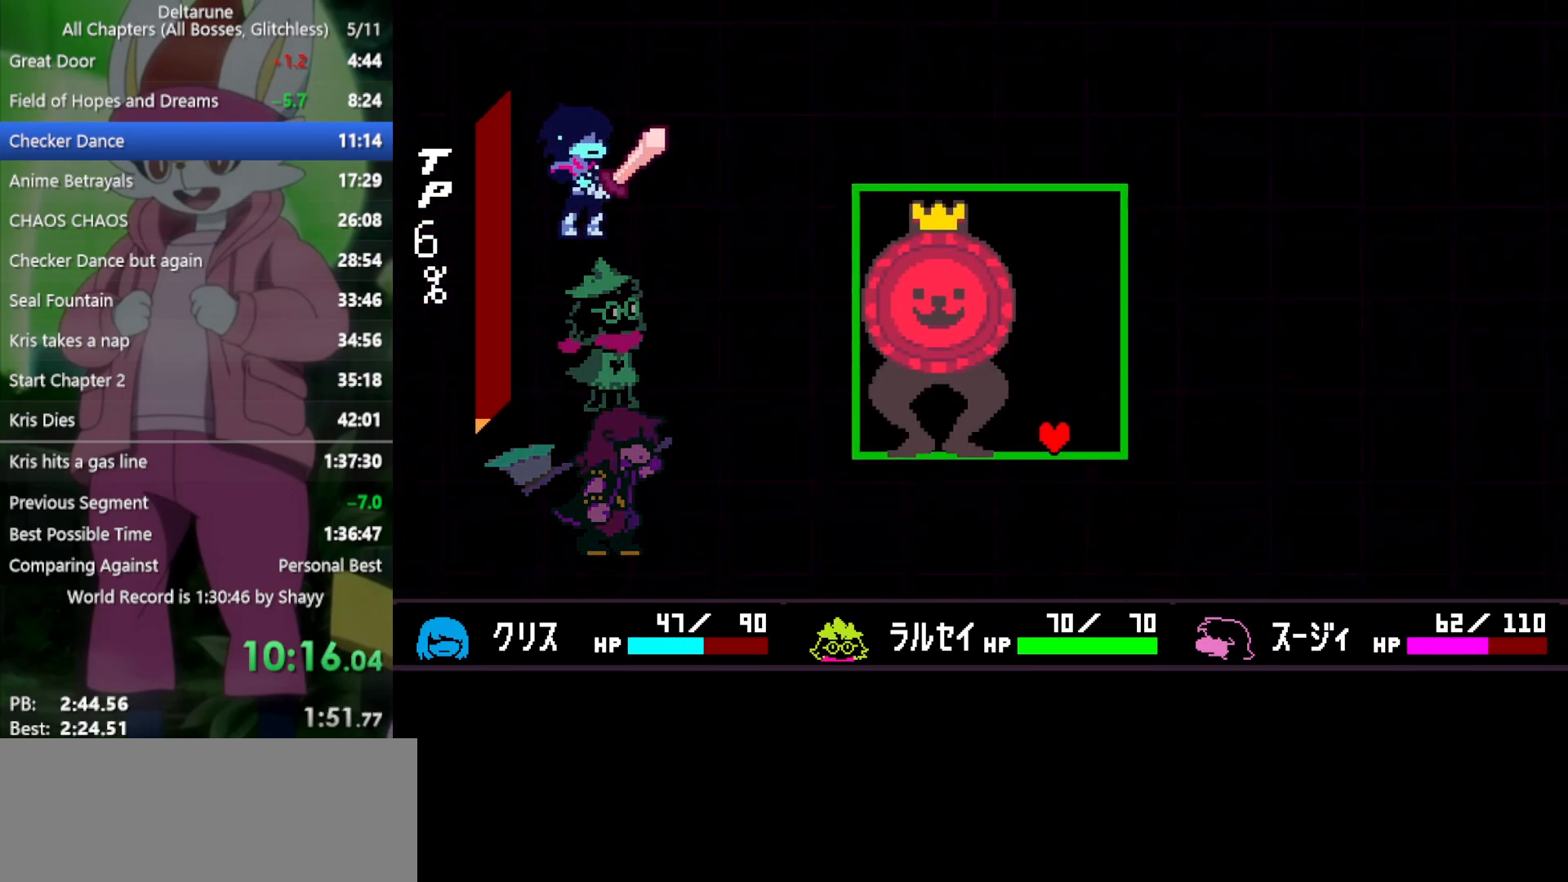
{"keys": ["left"], "events": [[33, "right", "down"], [133, "right", "up"], [217, "left", "down"], [317, "left", "up"], [450, "left", "down"]]}
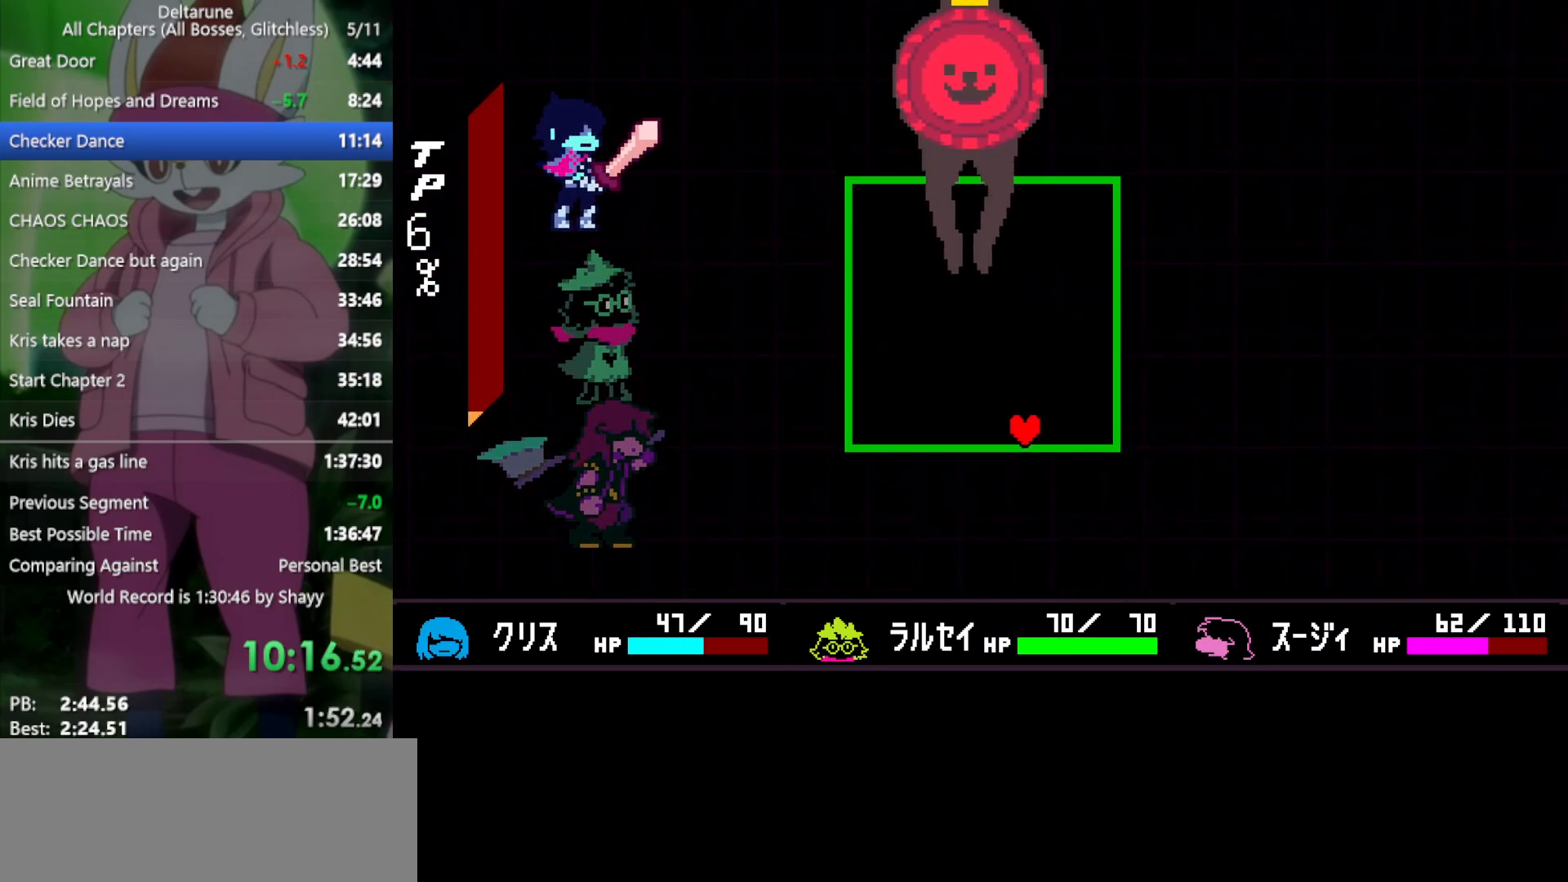
{"keys": [], "events": [[50, "left", "up"], [83, "left", "down"], [367, "left", "up"]]}
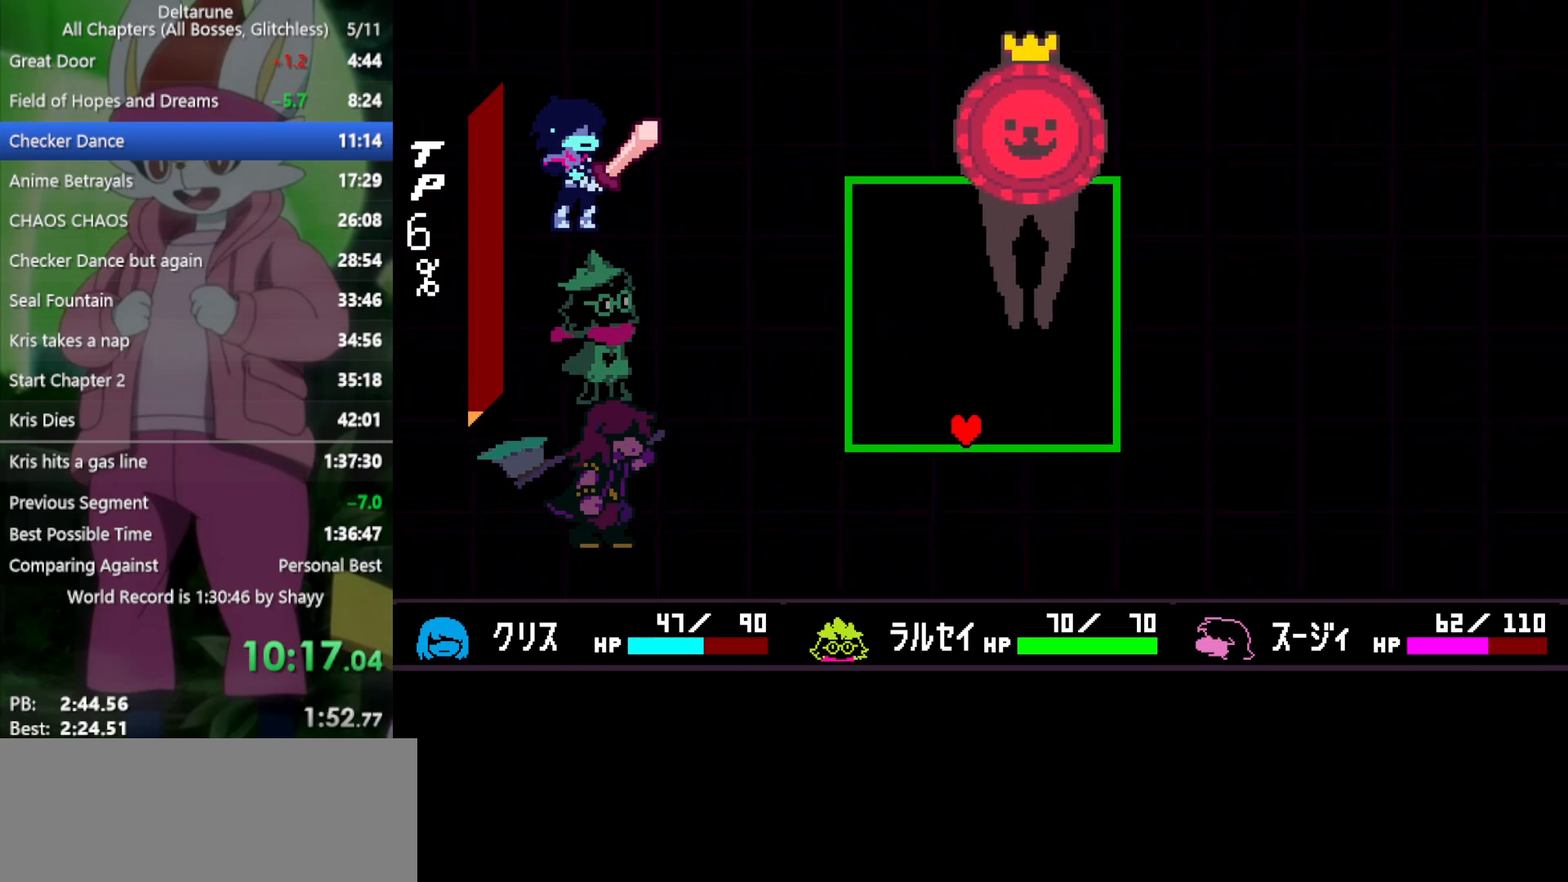
{"keys": [], "events": [[333, "right", "down"], [417, "right", "up"]]}
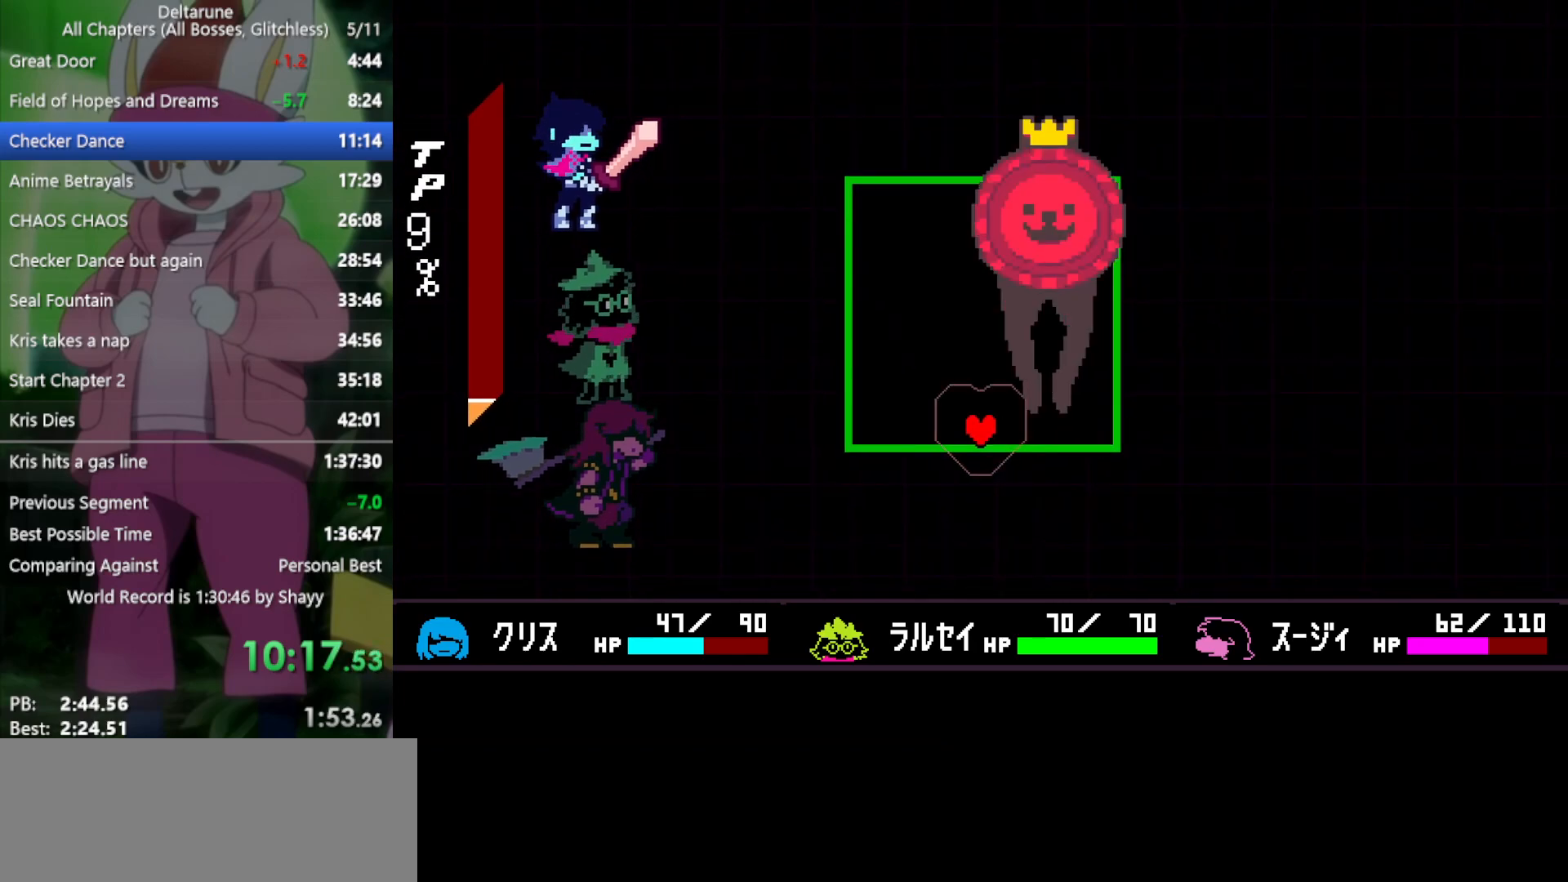
{"keys": ["right"], "events": [[150, "left", "down"], [283, "left", "up"], [333, "right", "down"]]}
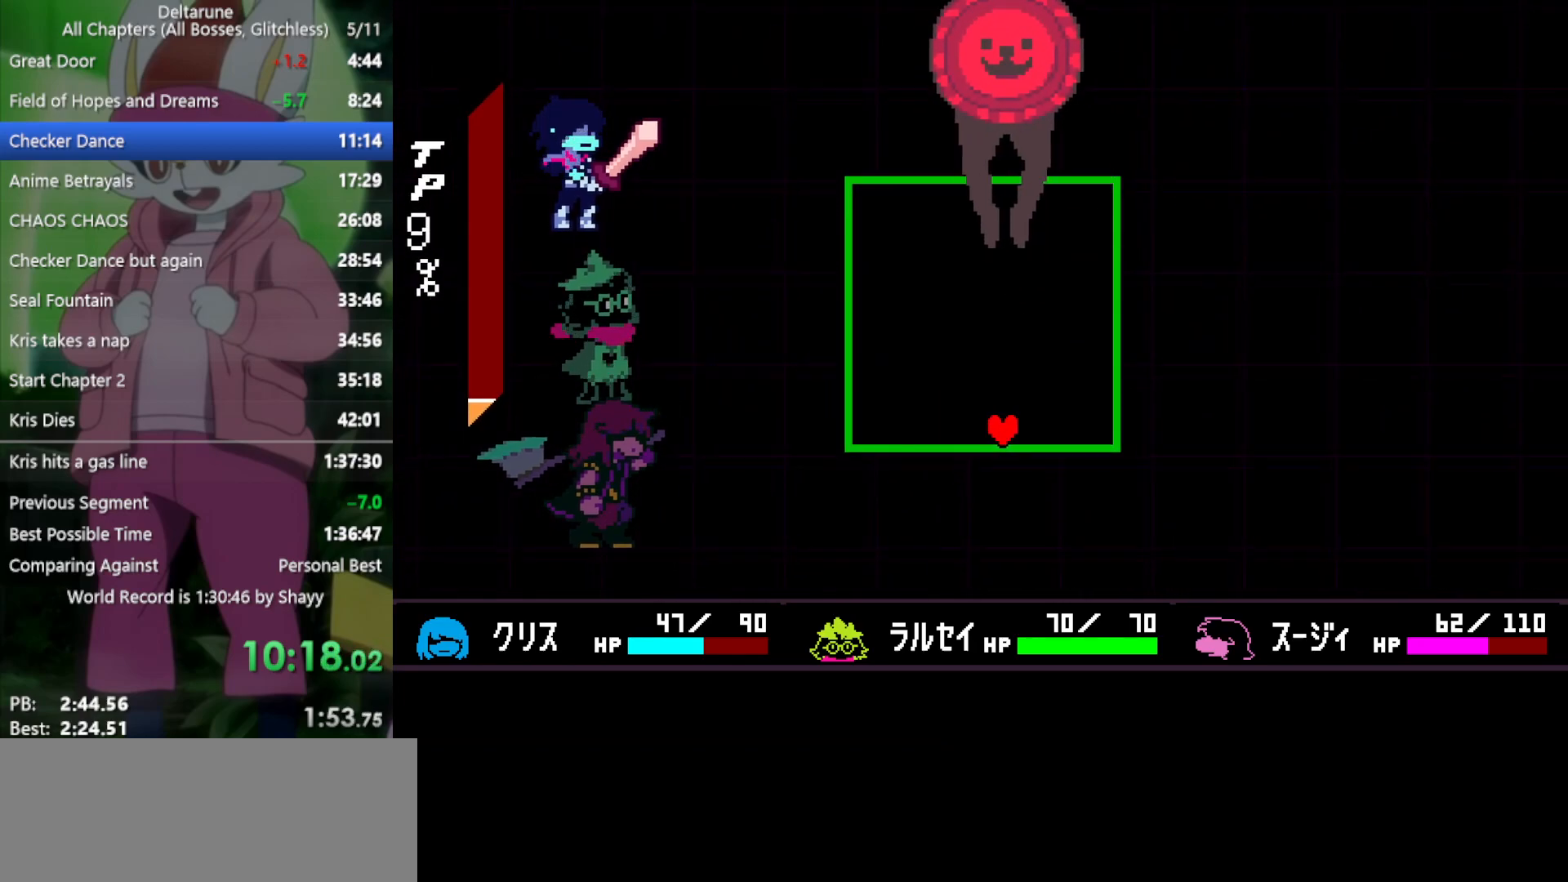
{"keys": [], "events": [[300, "right", "up"]]}
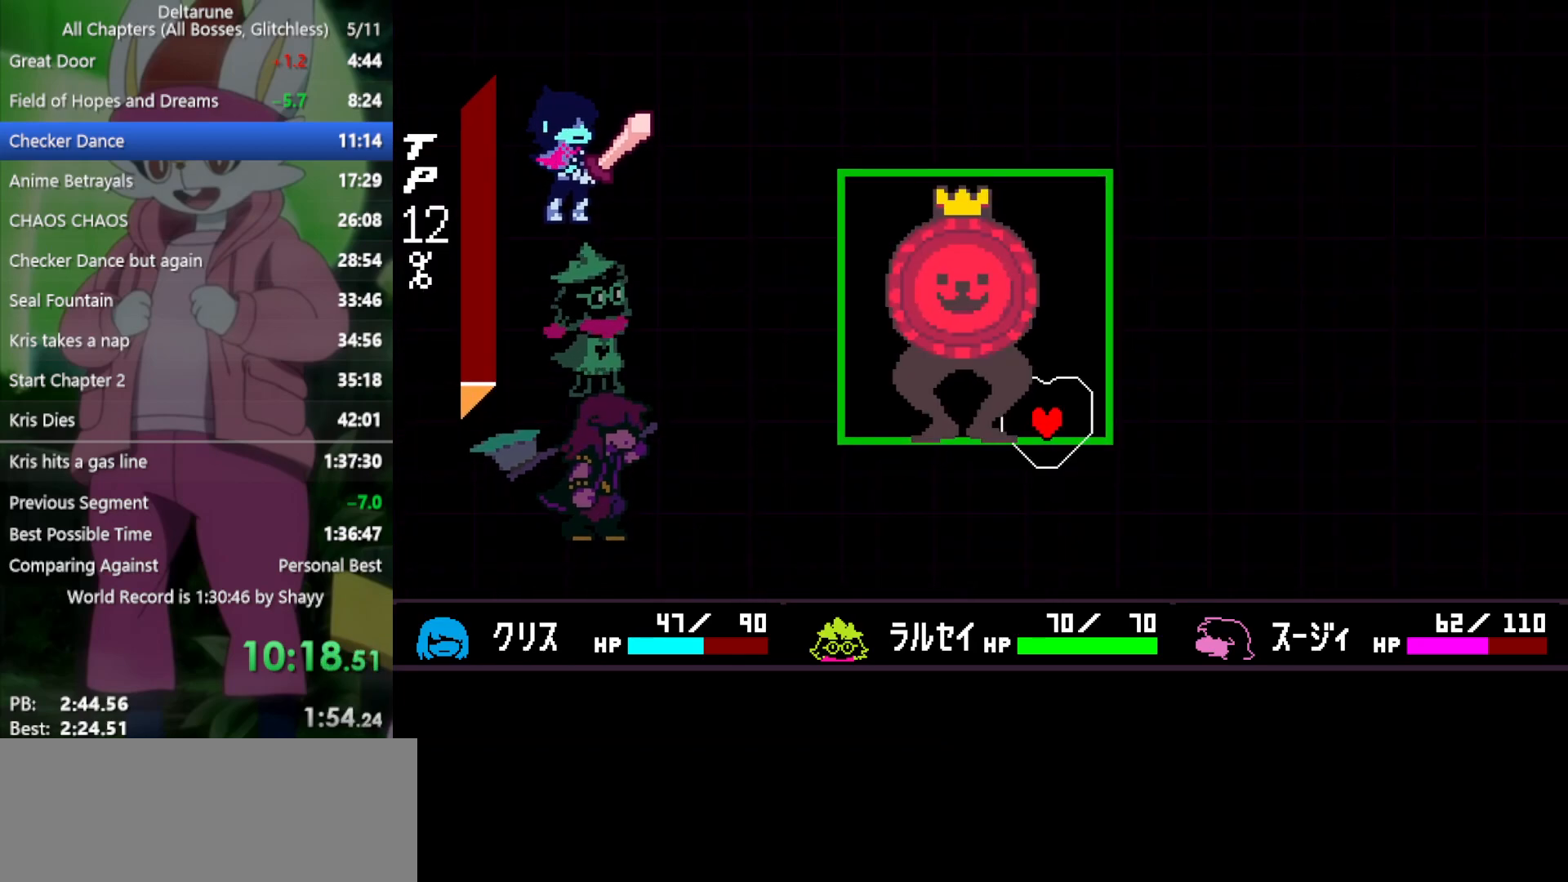
{"keys": [], "events": []}
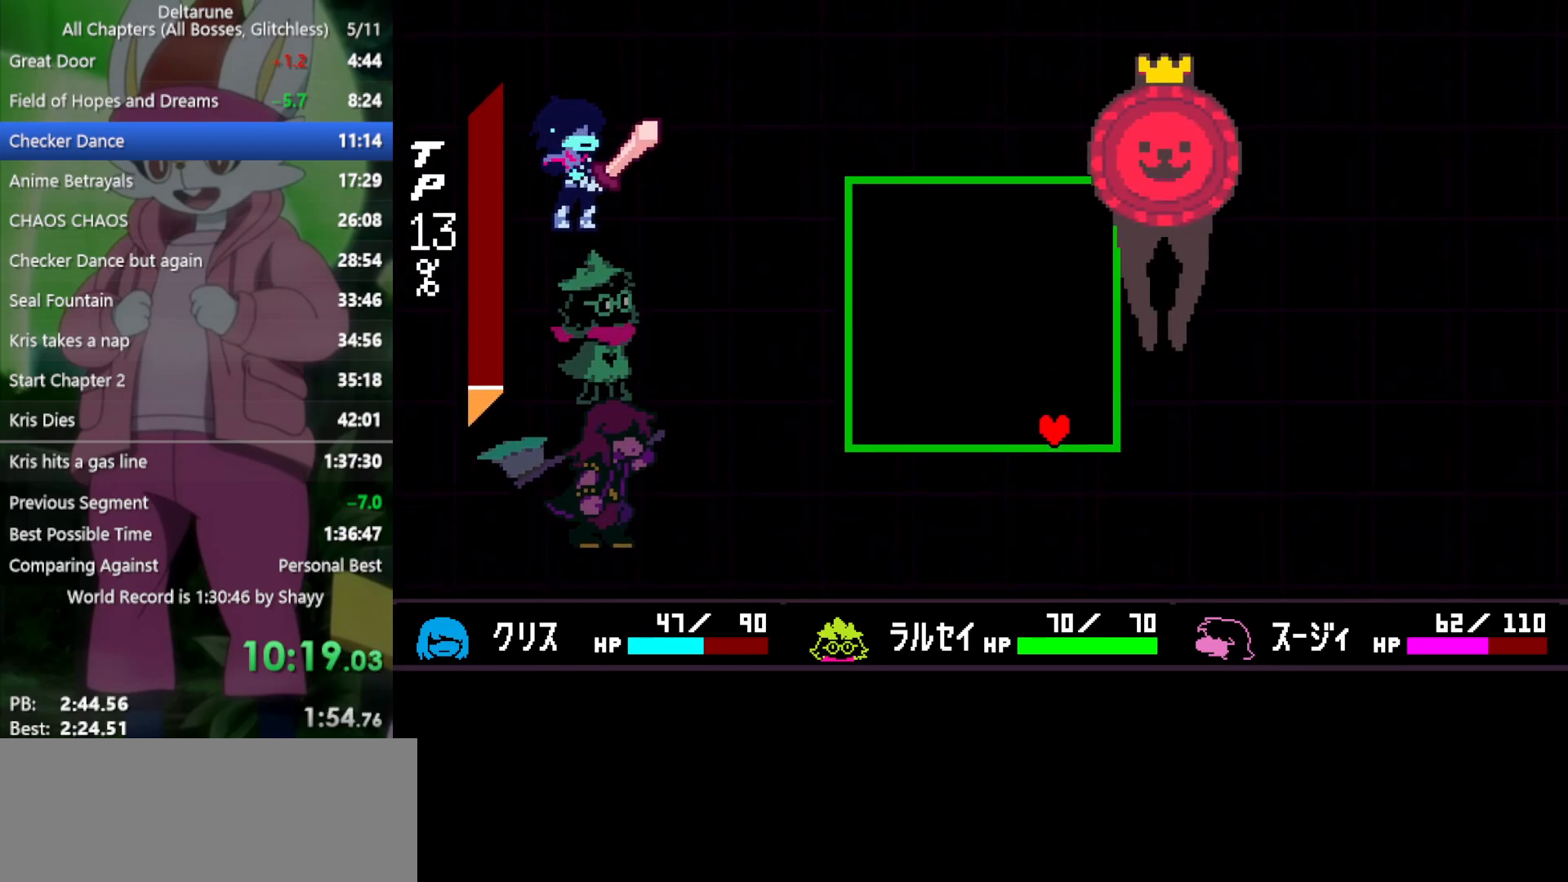
{"keys": ["x"], "events": [[67, "left", "down"], [117, "up", "down"], [483, "left", "up"], [483, "up", "up"], [483, "x", "down"]]}
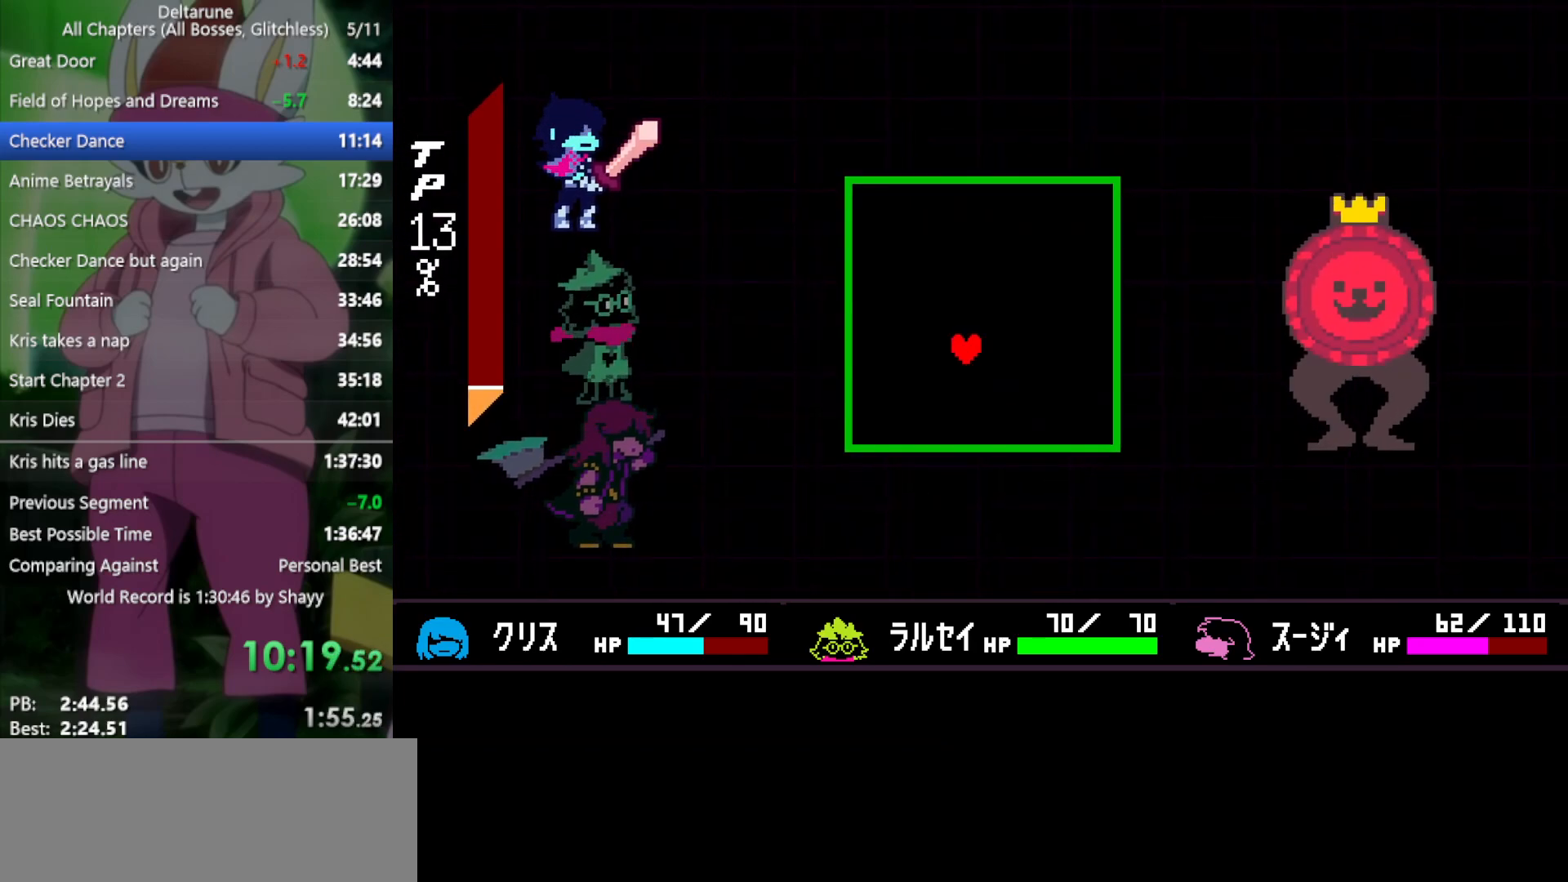
{"keys": ["x"], "events": []}
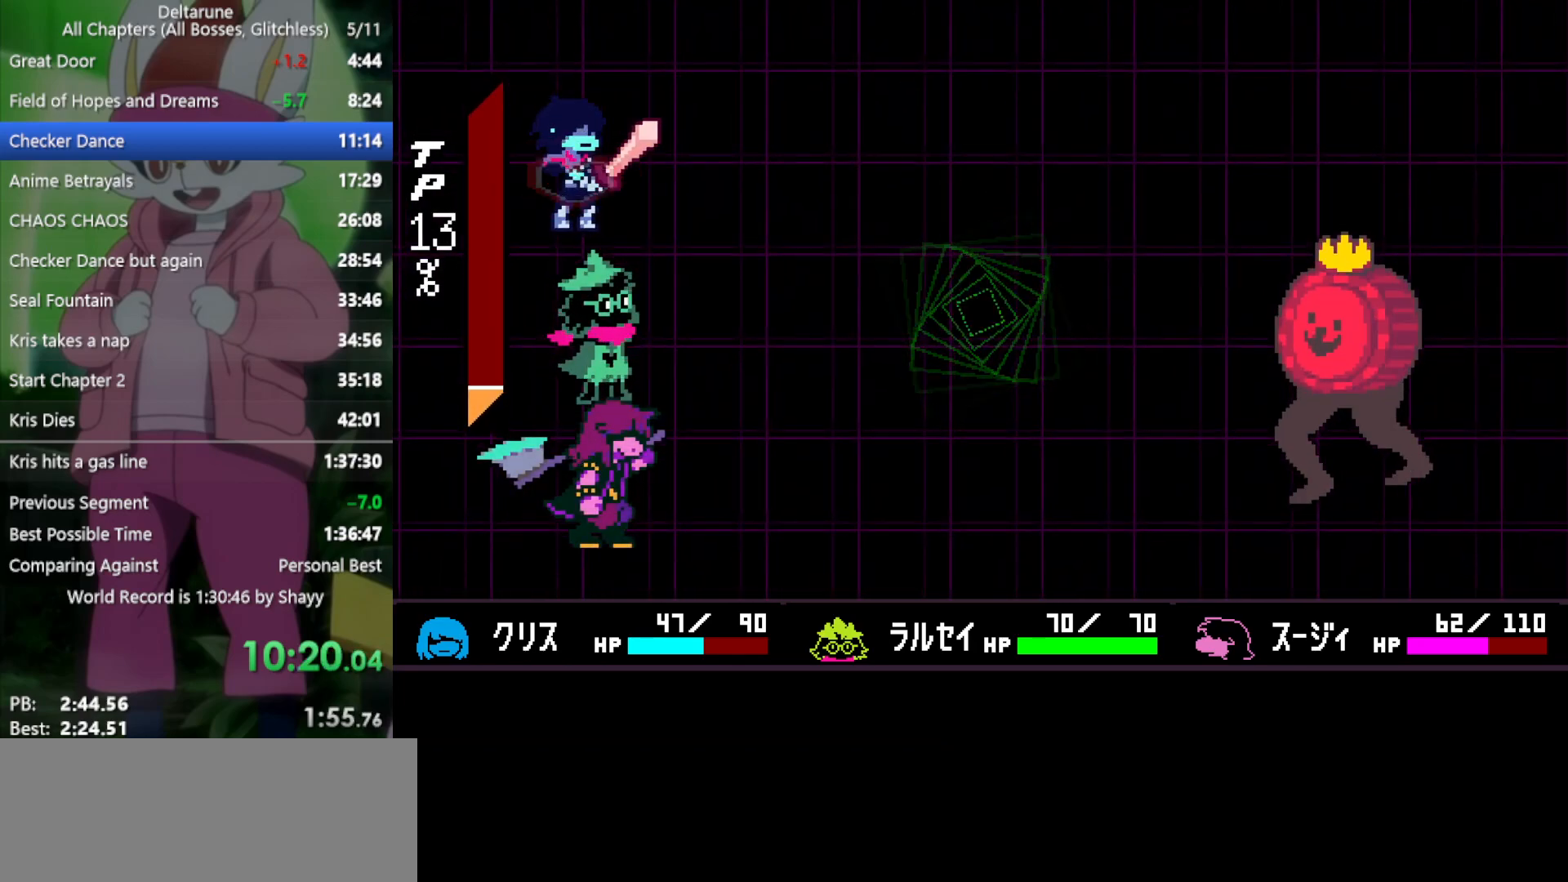
{"keys": ["x"], "events": [[300, "right", "down"], [400, "right", "up"], [400, "z", "down"], [500, "z", "up"]]}
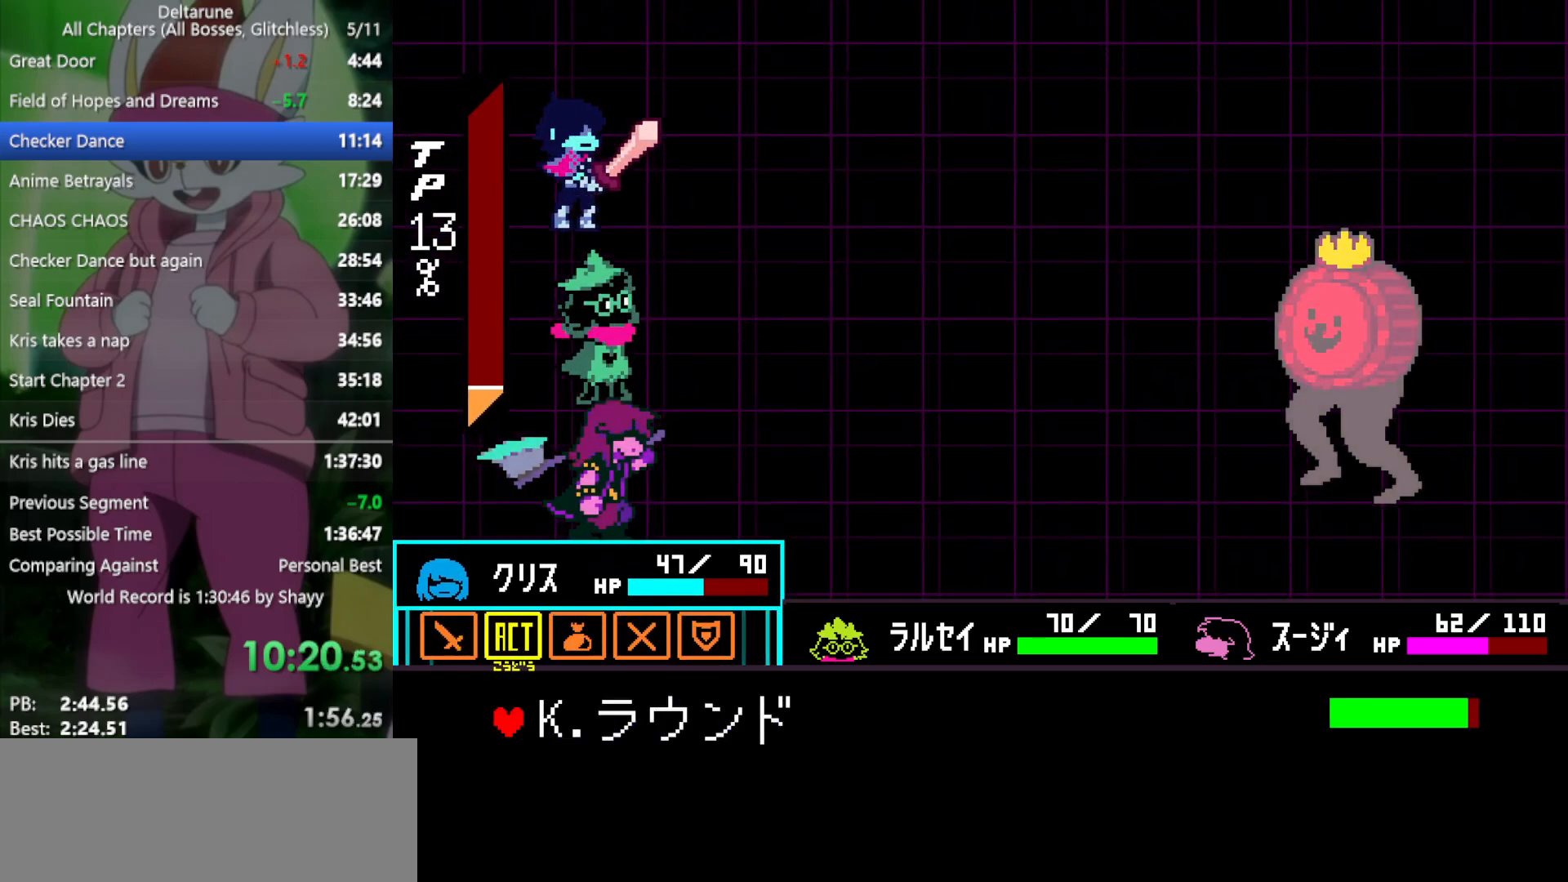
{"keys": ["return", "x", "z"], "events": [[33, "z", "down"], [133, "down", "down"], [133, "z", "up"], [217, "down", "up"], [217, "z", "down"], [317, "z", "up"], [367, "return", "down"], [400, "return", "up"], [400, "z", "down"], [450, "z", "up"], [500, "return", "down"], [500, "z", "down"]]}
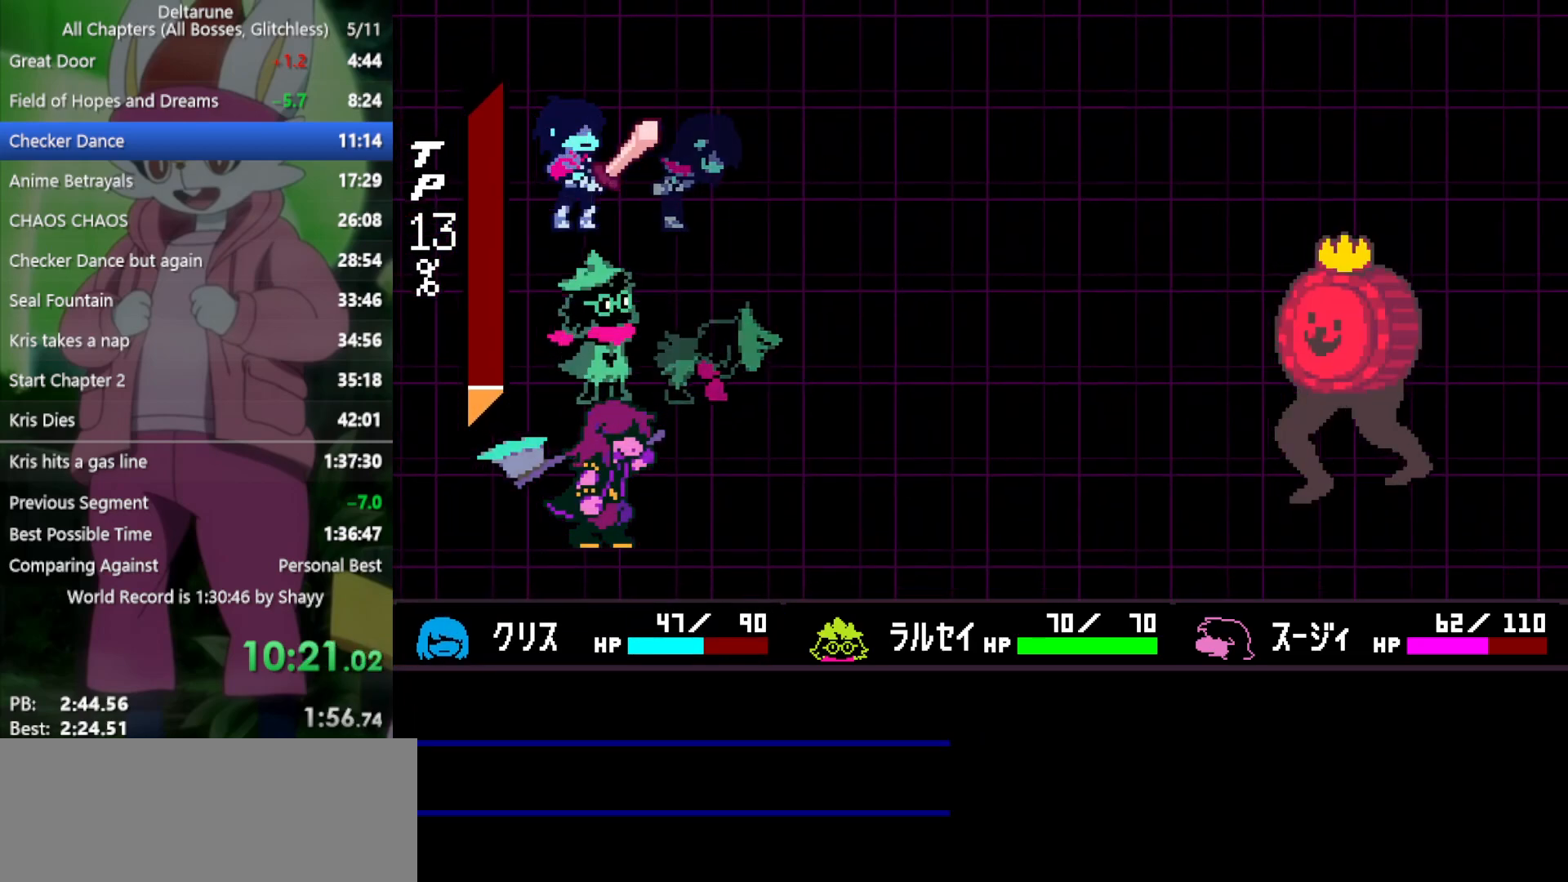
{"keys": ["x"], "events": [[50, "return", "up"], [83, "z", "up"], [133, "return", "down"], [133, "z", "down"], [183, "return", "up"], [217, "z", "up"], [267, "return", "down"], [317, "return", "up"], [317, "z", "down"], [367, "z", "up"], [400, "return", "down"], [450, "return", "up"], [450, "z", "down"], [500, "z", "up"]]}
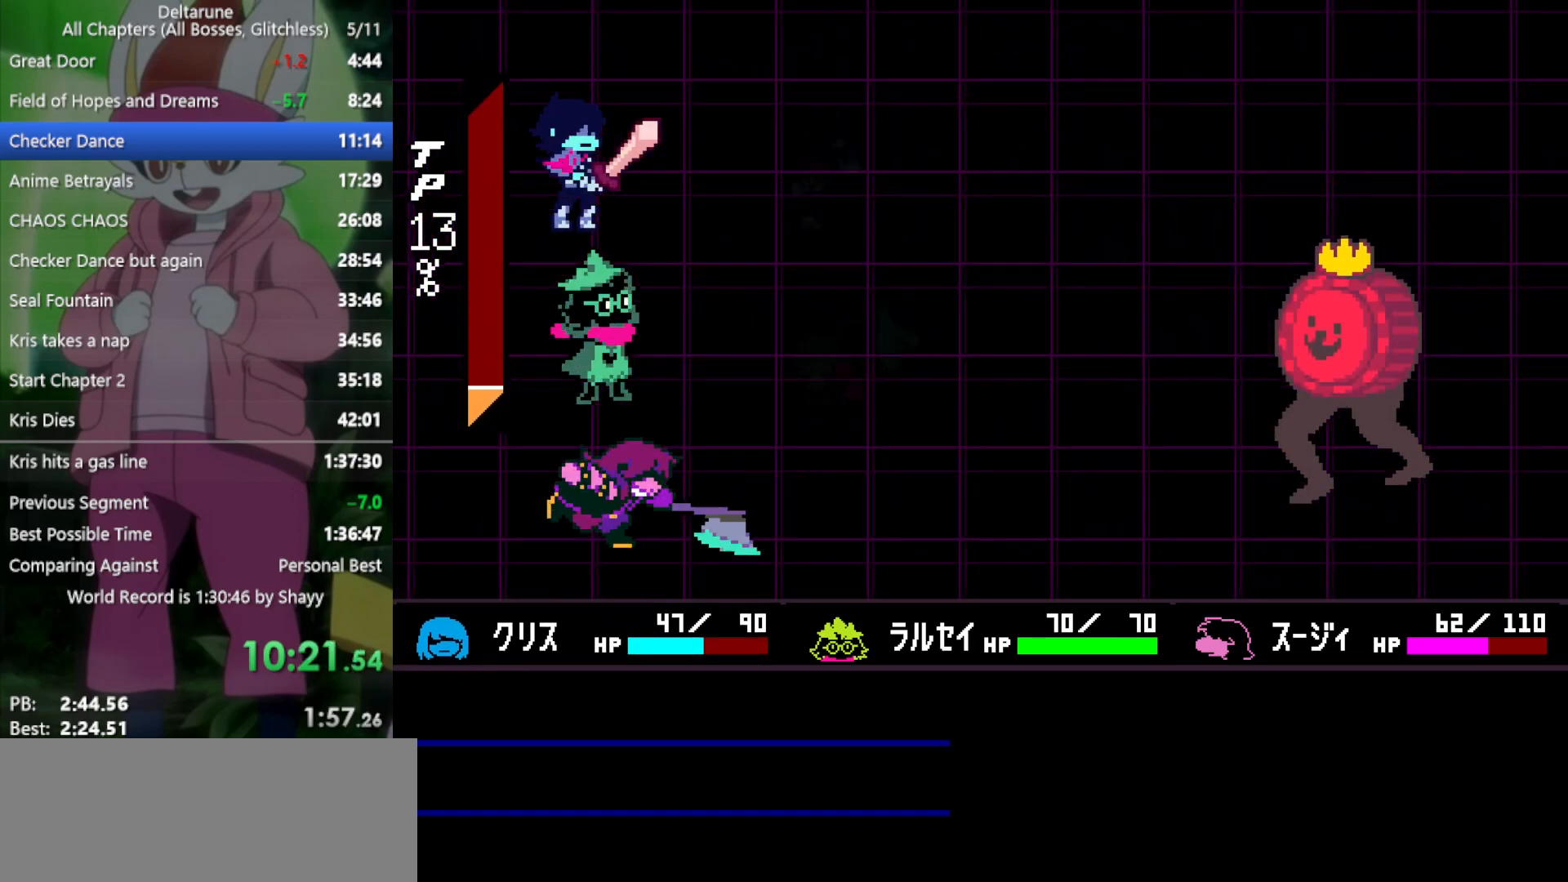
{"keys": ["return", "x"], "events": [[50, "return", "down"], [83, "return", "up"], [83, "z", "down"], [133, "z", "up"], [183, "return", "down"], [233, "return", "up"], [233, "z", "down"], [283, "z", "up"], [317, "return", "down"], [367, "return", "up"], [367, "z", "down"], [417, "z", "up"], [467, "return", "down"]]}
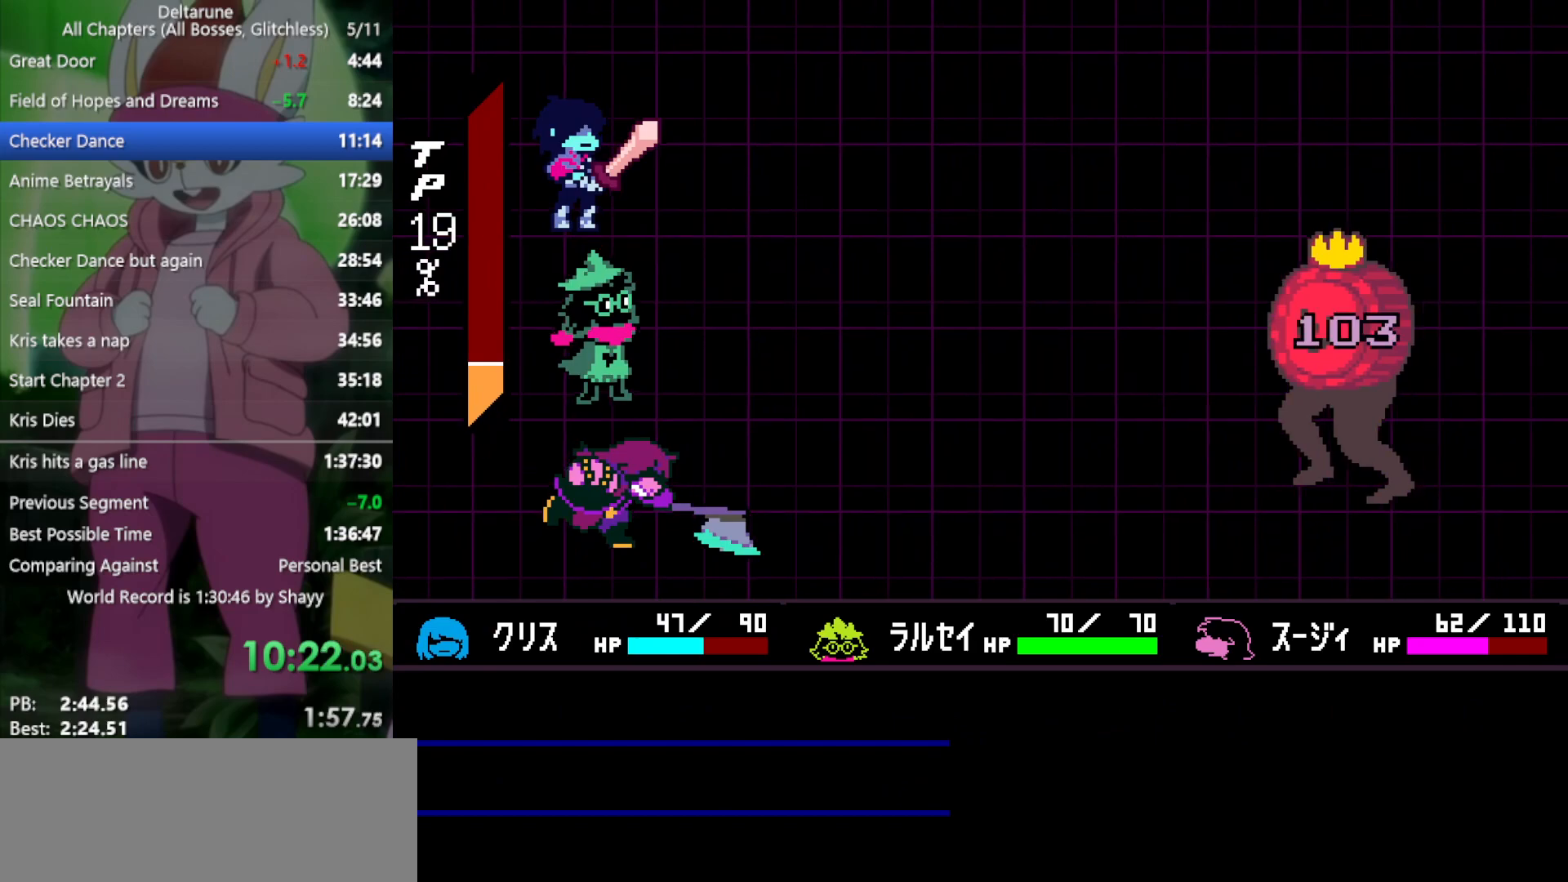
{"keys": ["x"], "events": [[17, "return", "up"], [17, "z", "down"], [100, "return", "down"], [100, "z", "up"], [150, "return", "up"], [183, "z", "down"], [233, "return", "down"], [233, "z", "up"], [283, "return", "up"], [333, "z", "down"], [383, "return", "down"], [417, "return", "up"], [417, "z", "up"]]}
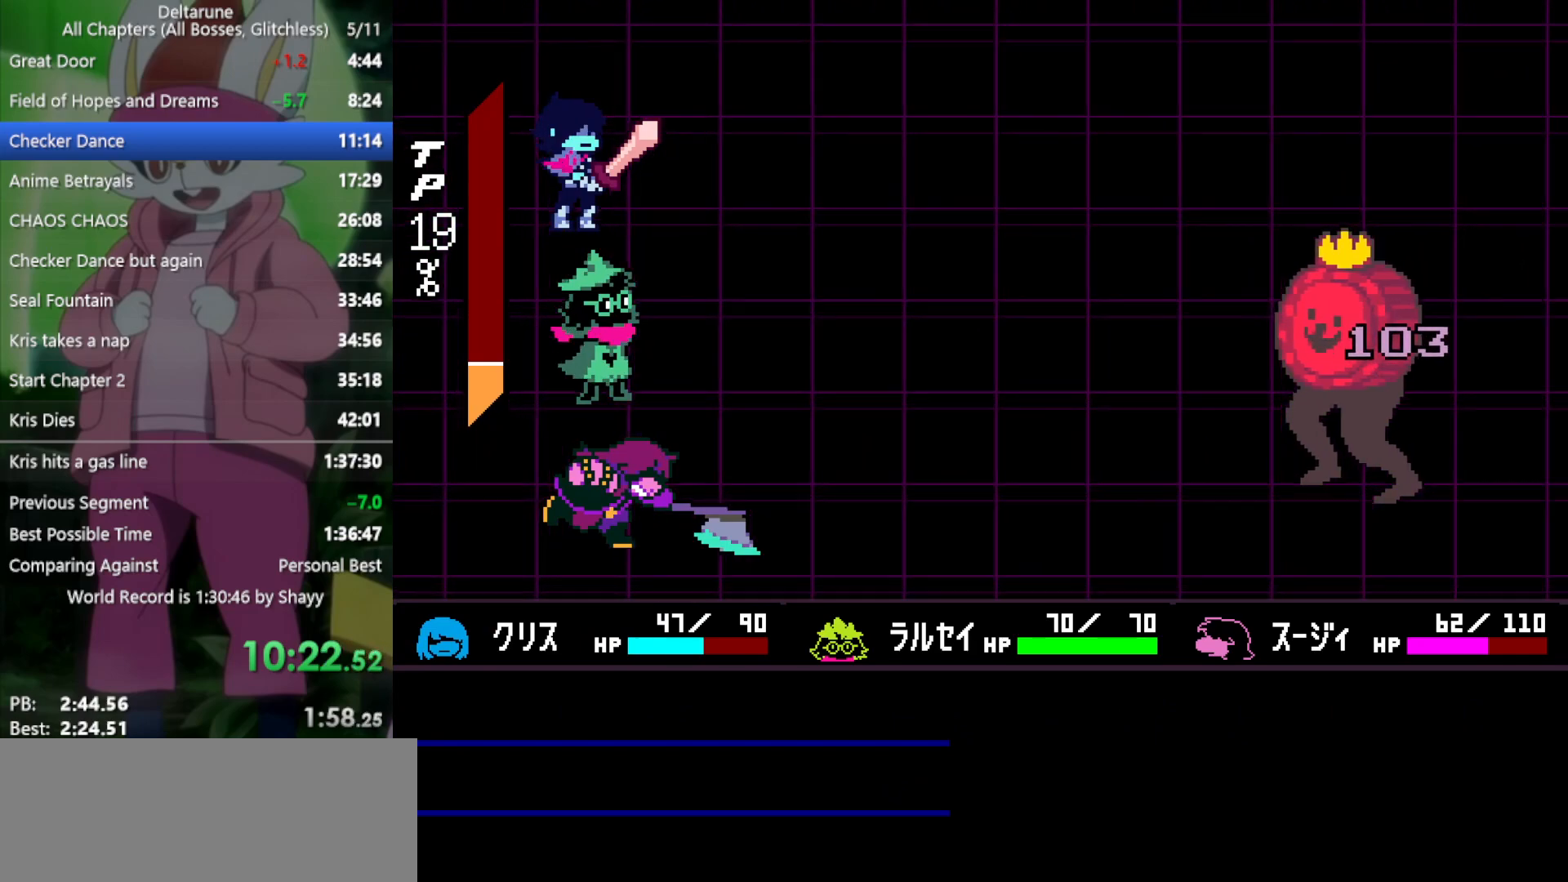
{"keys": ["x", "z"], "events": [[17, "return", "down"], [17, "z", "down"], [67, "return", "up"], [67, "z", "up"], [150, "return", "down"], [150, "z", "down"], [200, "return", "up"], [200, "z", "up"], [283, "return", "down"], [283, "z", "down"], [333, "return", "up"], [333, "z", "up"], [417, "return", "down"], [417, "z", "down"], [467, "return", "up"]]}
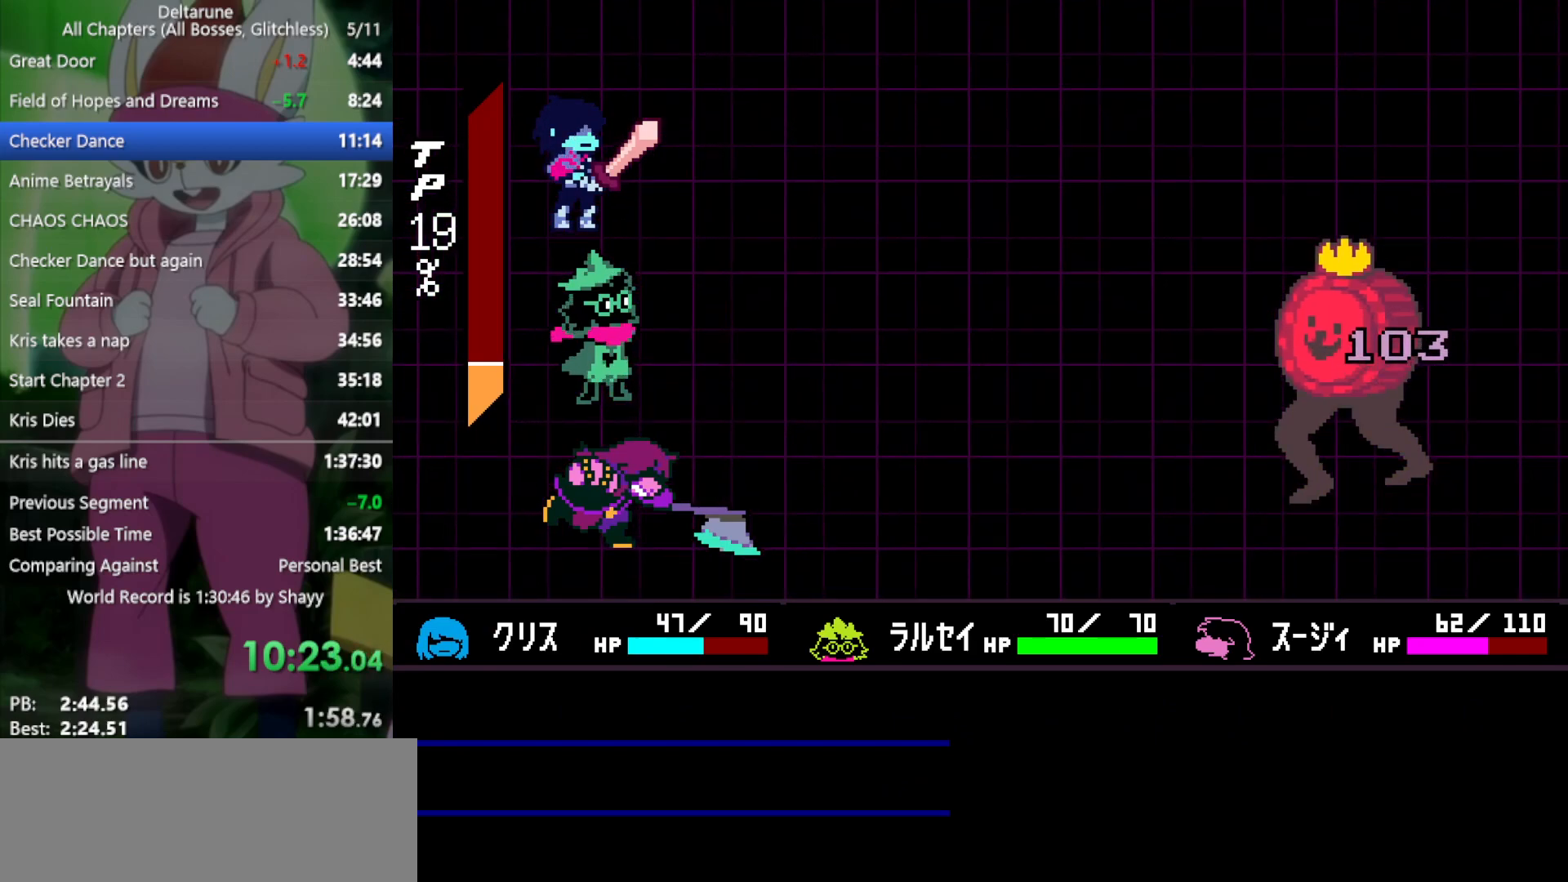
{"keys": ["x"], "events": [[17, "z", "up"], [67, "return", "down"], [67, "z", "down"], [117, "return", "up"], [150, "z", "up"], [200, "return", "down"], [250, "return", "up"], [250, "z", "down"], [283, "z", "up"], [333, "return", "down"], [383, "z", "down"], [433, "return", "up"], [467, "z", "up"]]}
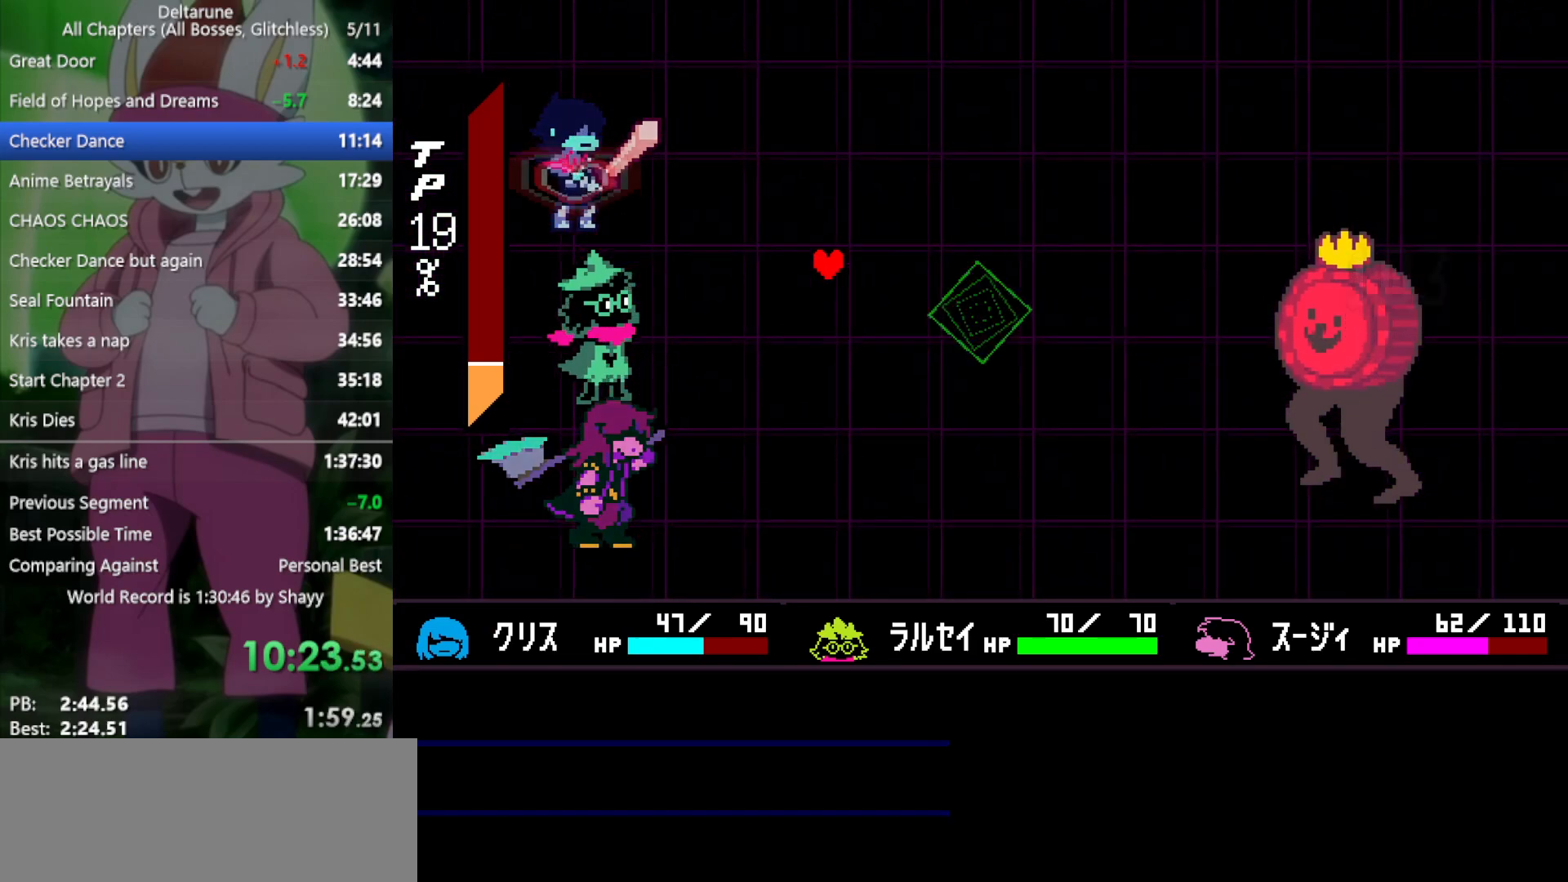
{"keys": ["return", "x"], "events": [[17, "return", "down"], [17, "z", "down"], [67, "return", "up"], [117, "z", "up"], [150, "return", "down"], [200, "return", "up"], [200, "z", "down"], [250, "z", "up"], [300, "return", "down"], [333, "return", "up"], [333, "z", "down"], [433, "return", "down"], [433, "z", "up"]]}
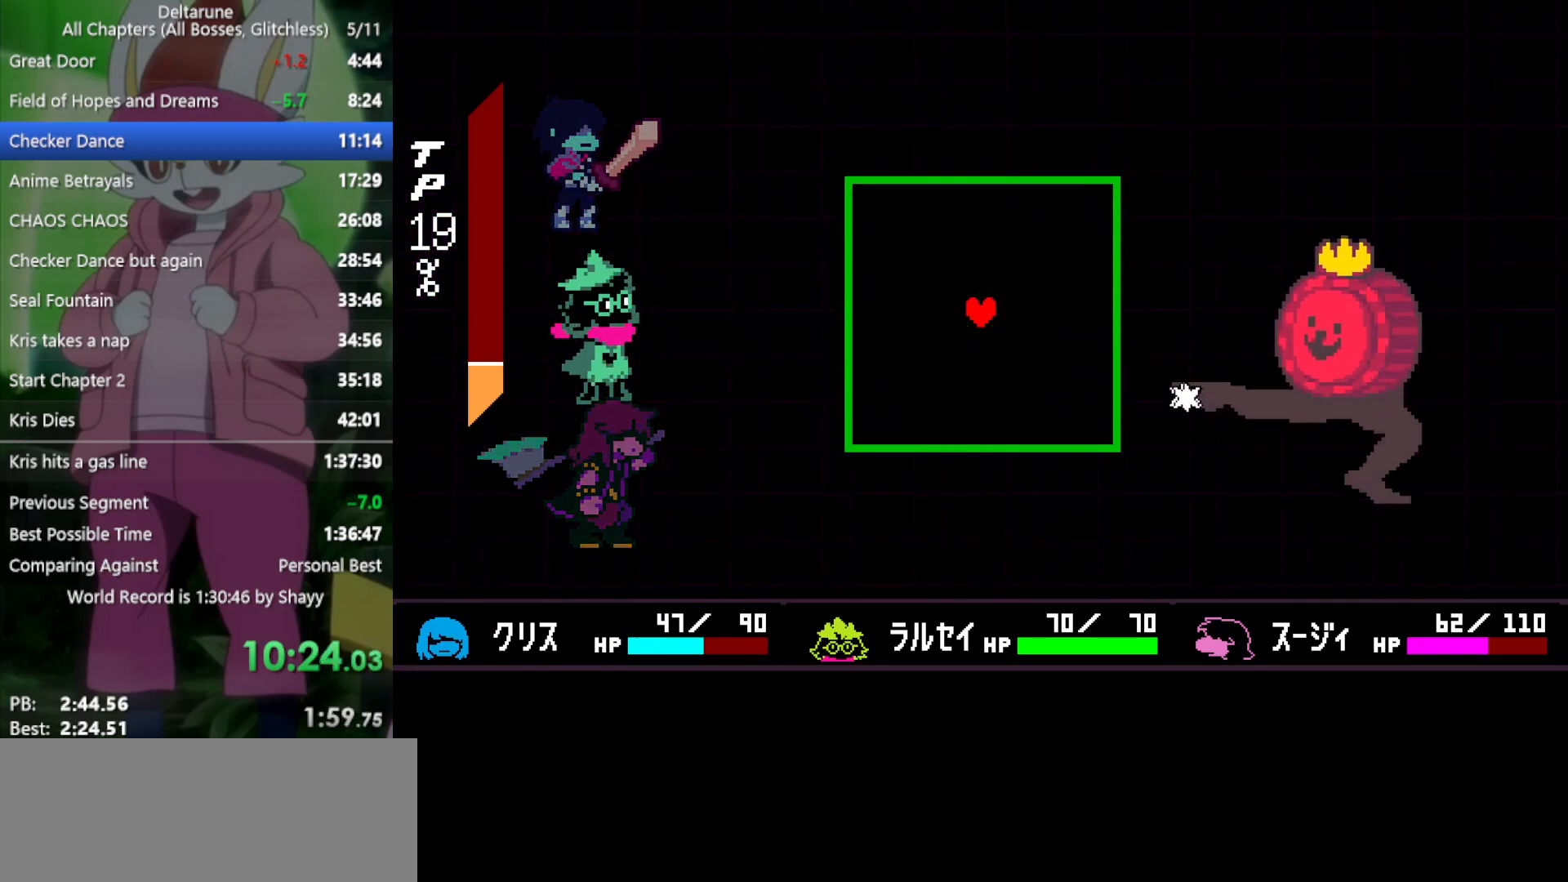
{"keys": [], "events": [[17, "return", "up"], [17, "z", "down"], [117, "z", "up"], [200, "x", "up"], [350, "down", "down"], [483, "down", "up"]]}
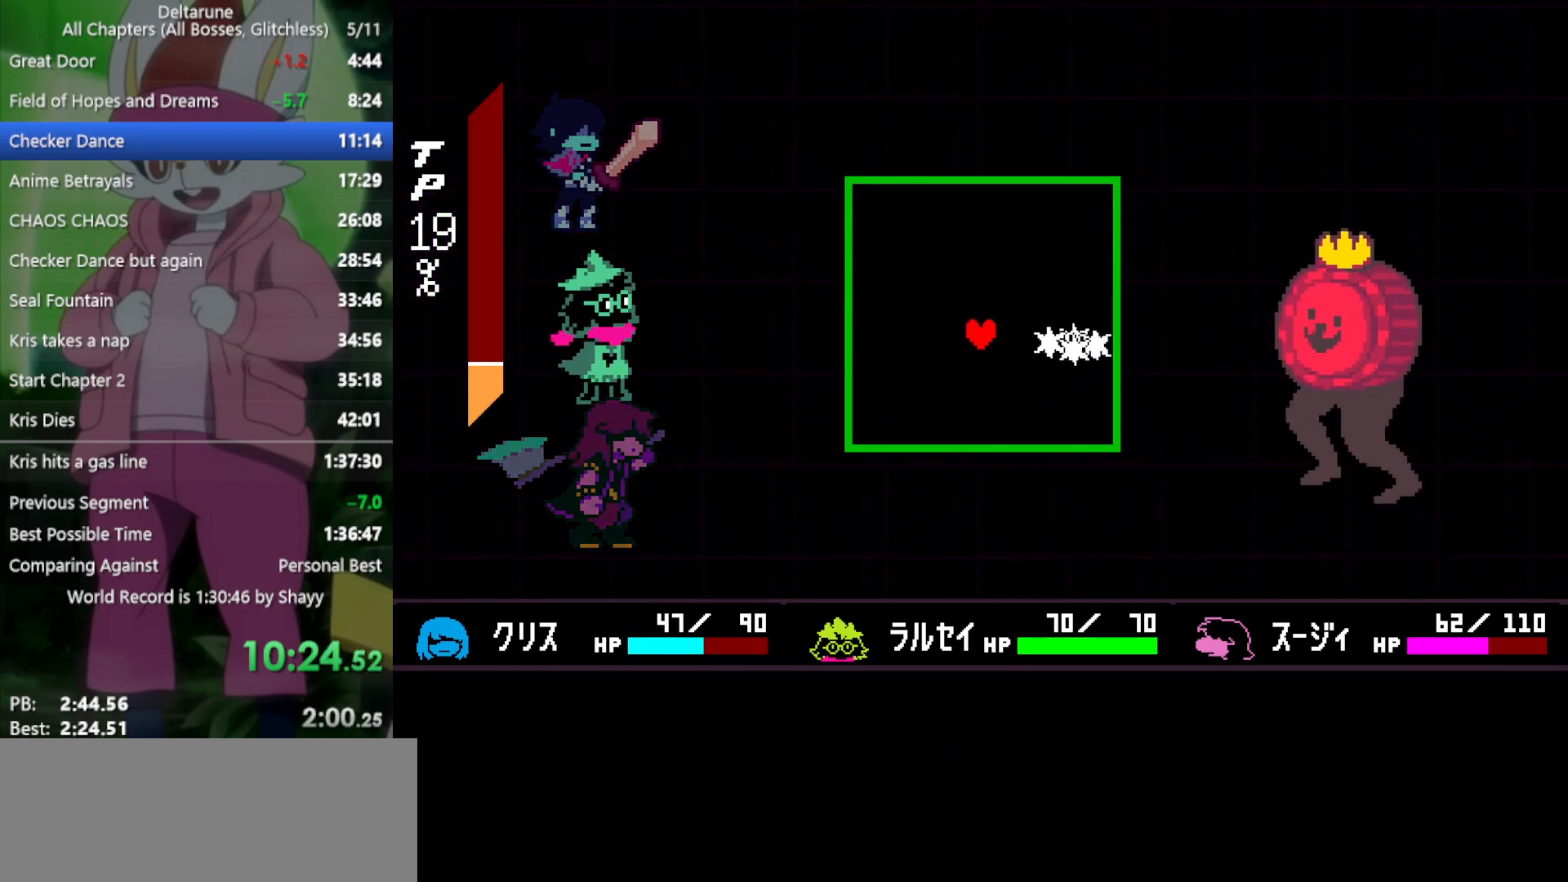
{"keys": ["right"], "events": [[117, "left", "down"], [267, "down", "down"], [400, "down", "up"], [400, "left", "up"], [400, "right", "down"]]}
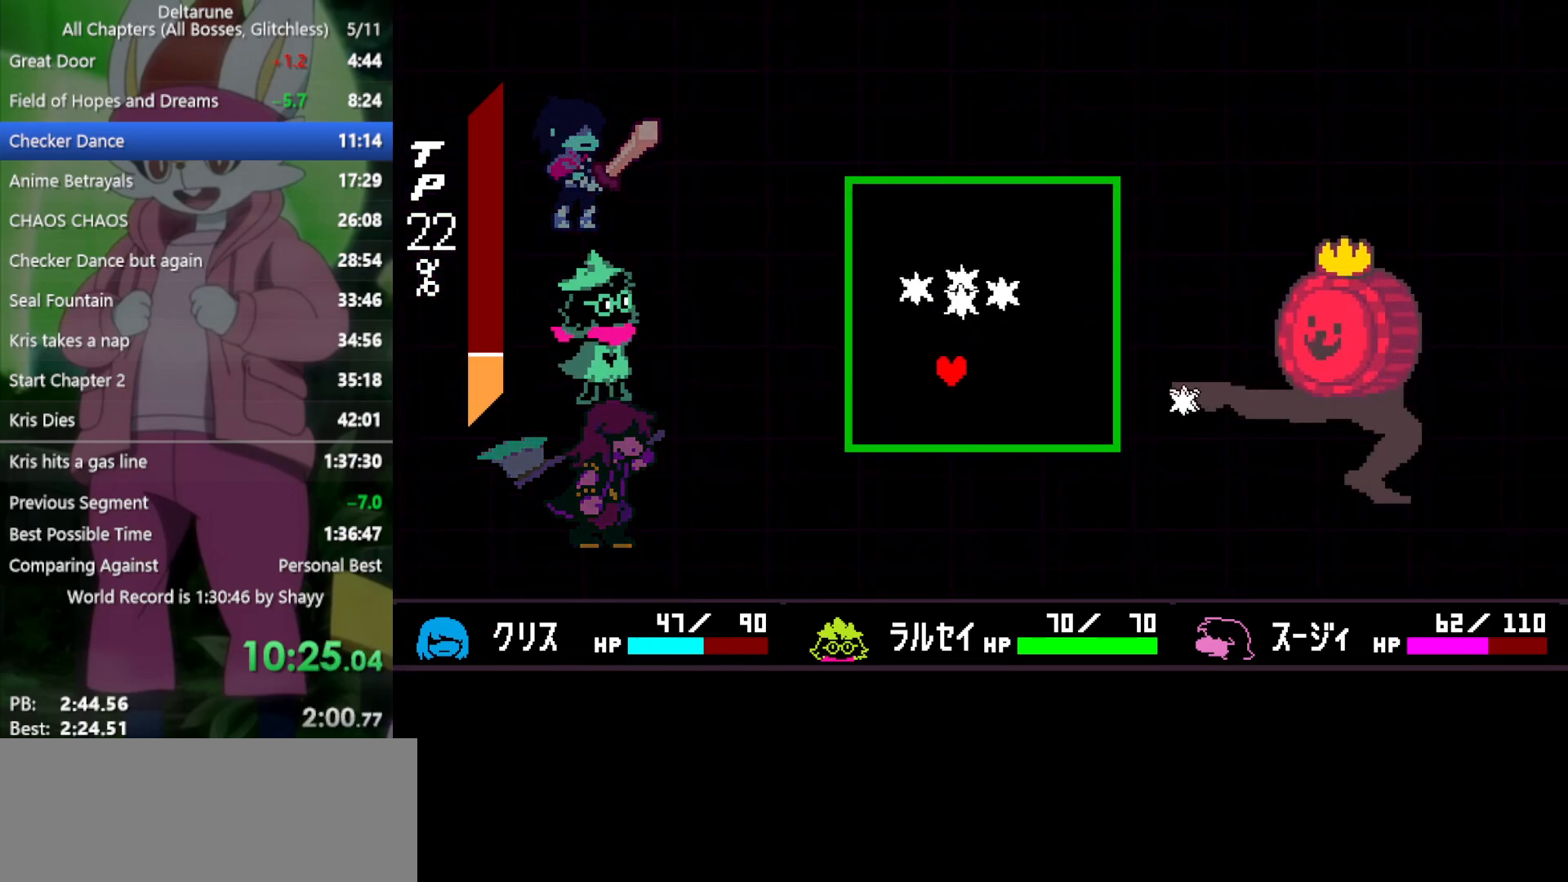
{"keys": ["left", "up"], "events": [[83, "up", "down"], [133, "right", "up"], [217, "up", "up"], [317, "right", "down"], [400, "up", "down"], [500, "left", "down"], [500, "right", "up"]]}
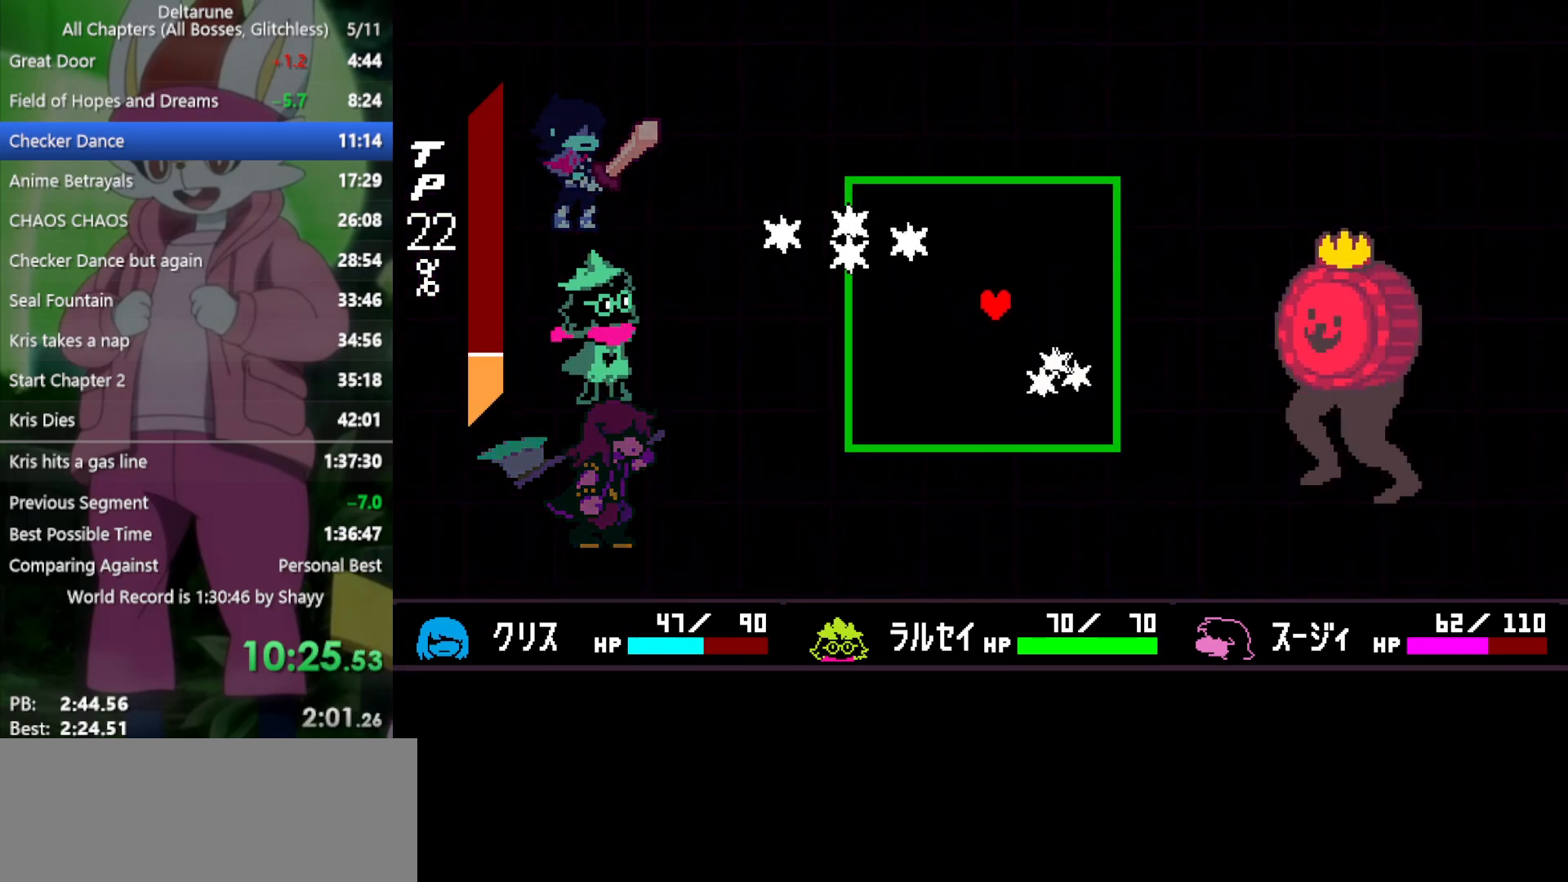
{"keys": ["left"], "events": [[50, "up", "up"], [83, "left", "up"], [183, "right", "down"], [267, "up", "down"], [317, "right", "up"], [317, "up", "up"], [500, "left", "down"]]}